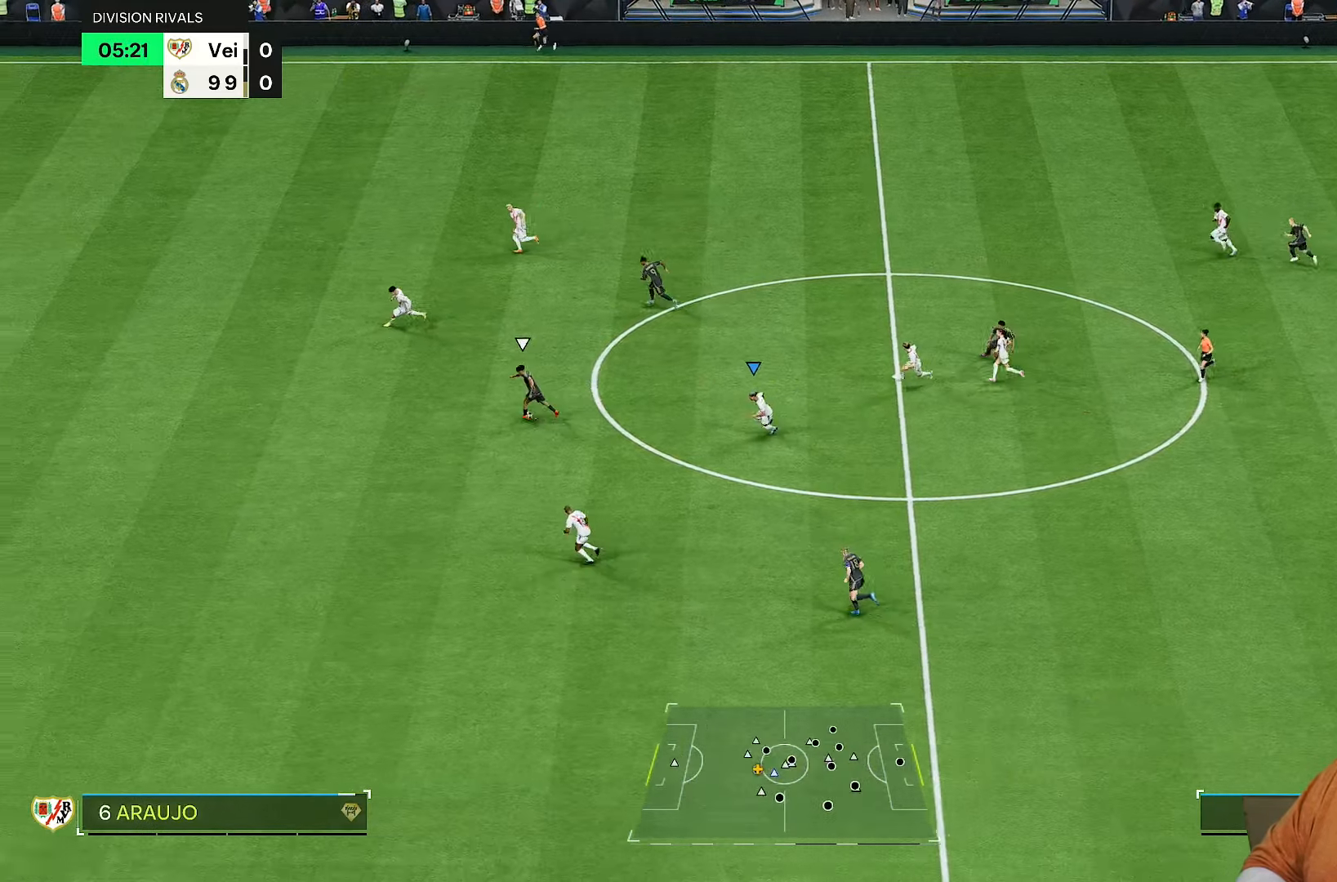
Gameplay with a controller (PlayStation layout); each line is a JSON object with the inputs held at the frame after it (dt_ms = milliseconds from this image to that frame). "events" lists button and stick changes between this image and that frame as [ms after this image, input, new state], when the widget could be followed in between. Not read: L3 R3.
{"dt_ms": 500, "buttons": ["R2"], "left_stick": "down-left", "right_stick": "center", "events": [[217, "L1", "down"], [283, "L1", "up"]]}
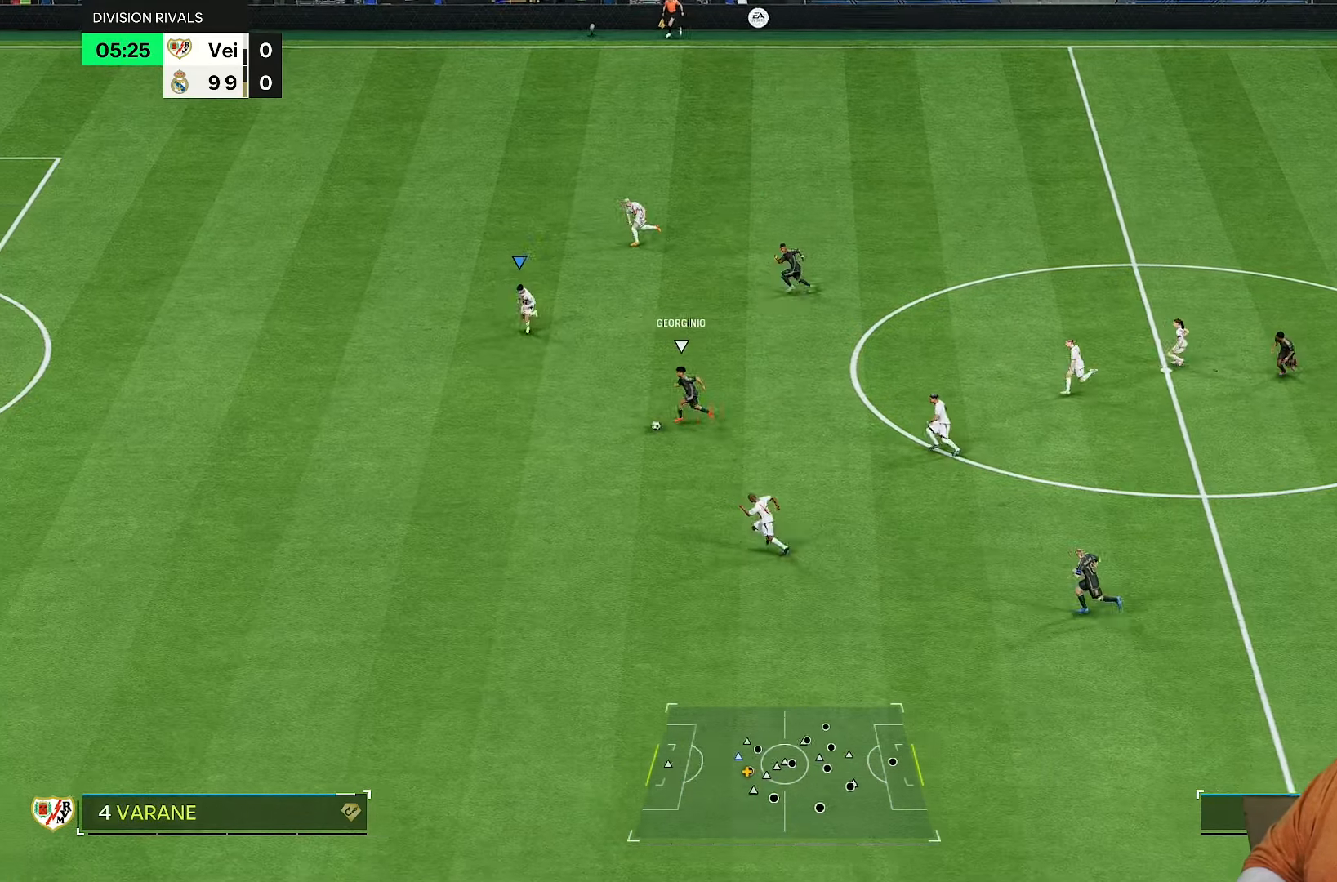
{"dt_ms": 500, "buttons": ["R2"], "left_stick": "down", "right_stick": "center", "events": [[283, "left_stick", "down"]]}
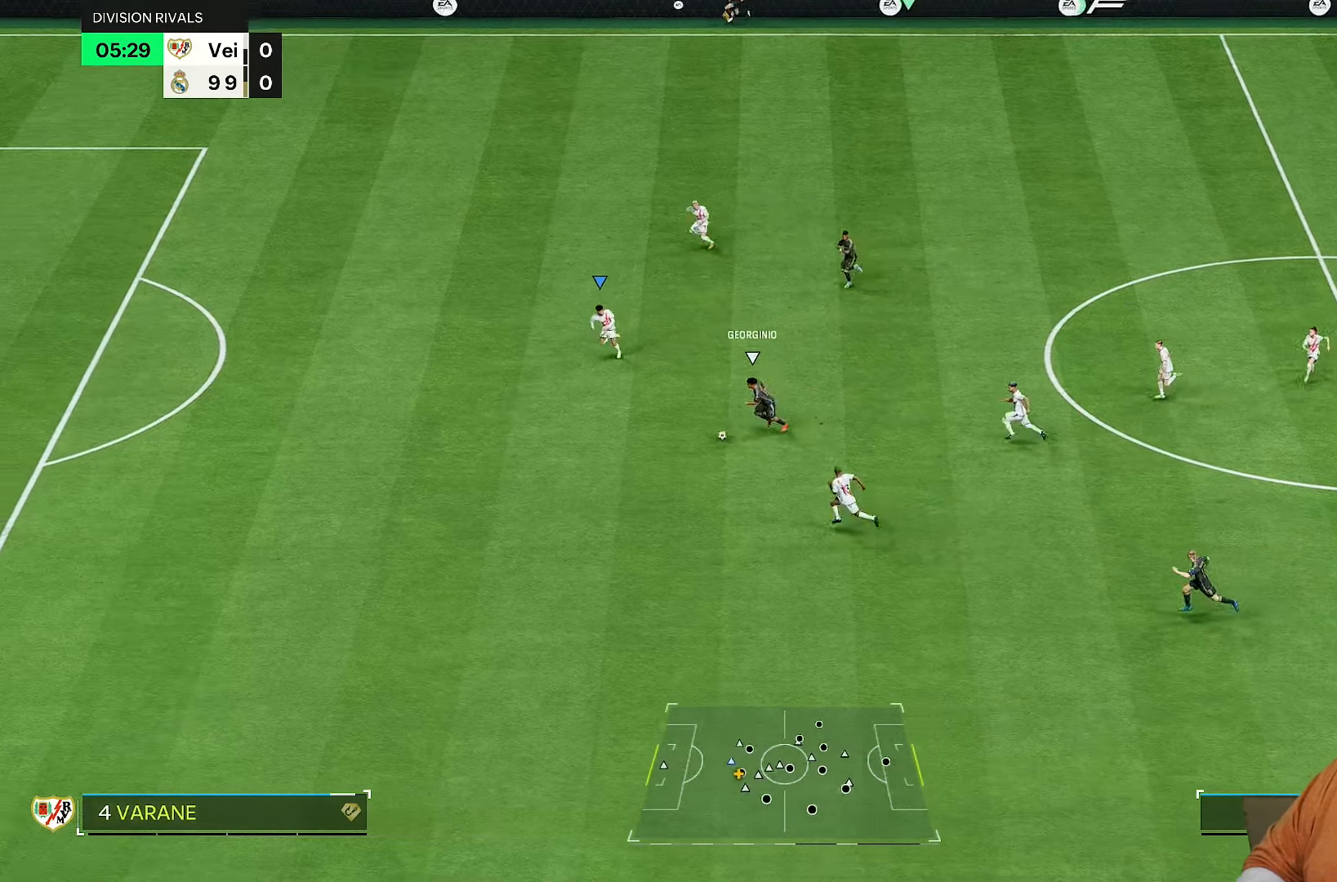
{"dt_ms": 500, "buttons": ["R2"], "left_stick": "down", "right_stick": "center", "events": []}
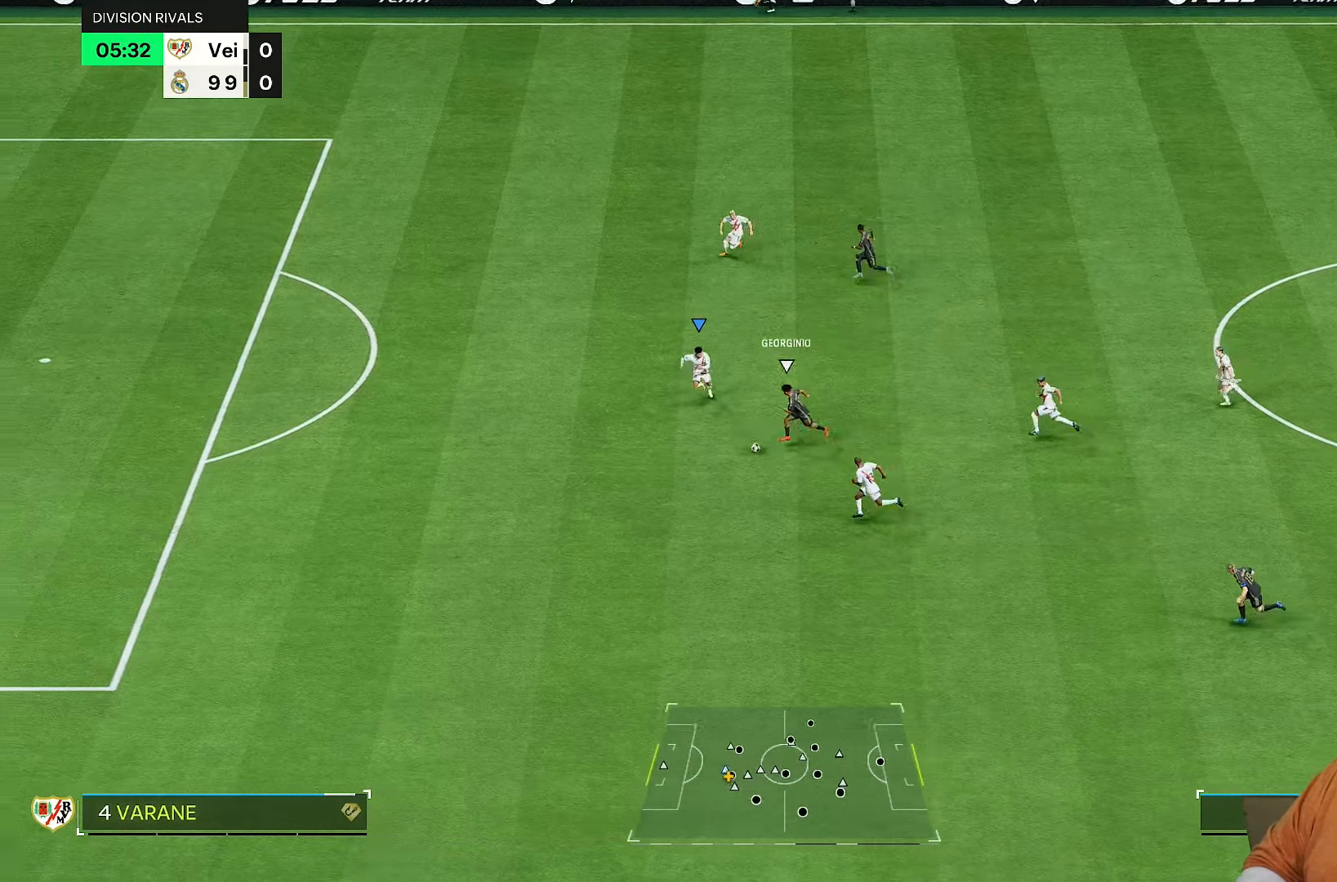
{"dt_ms": 500, "buttons": ["R2"], "left_stick": "down-left", "right_stick": "center", "events": [[333, "left_stick", "down-left"]]}
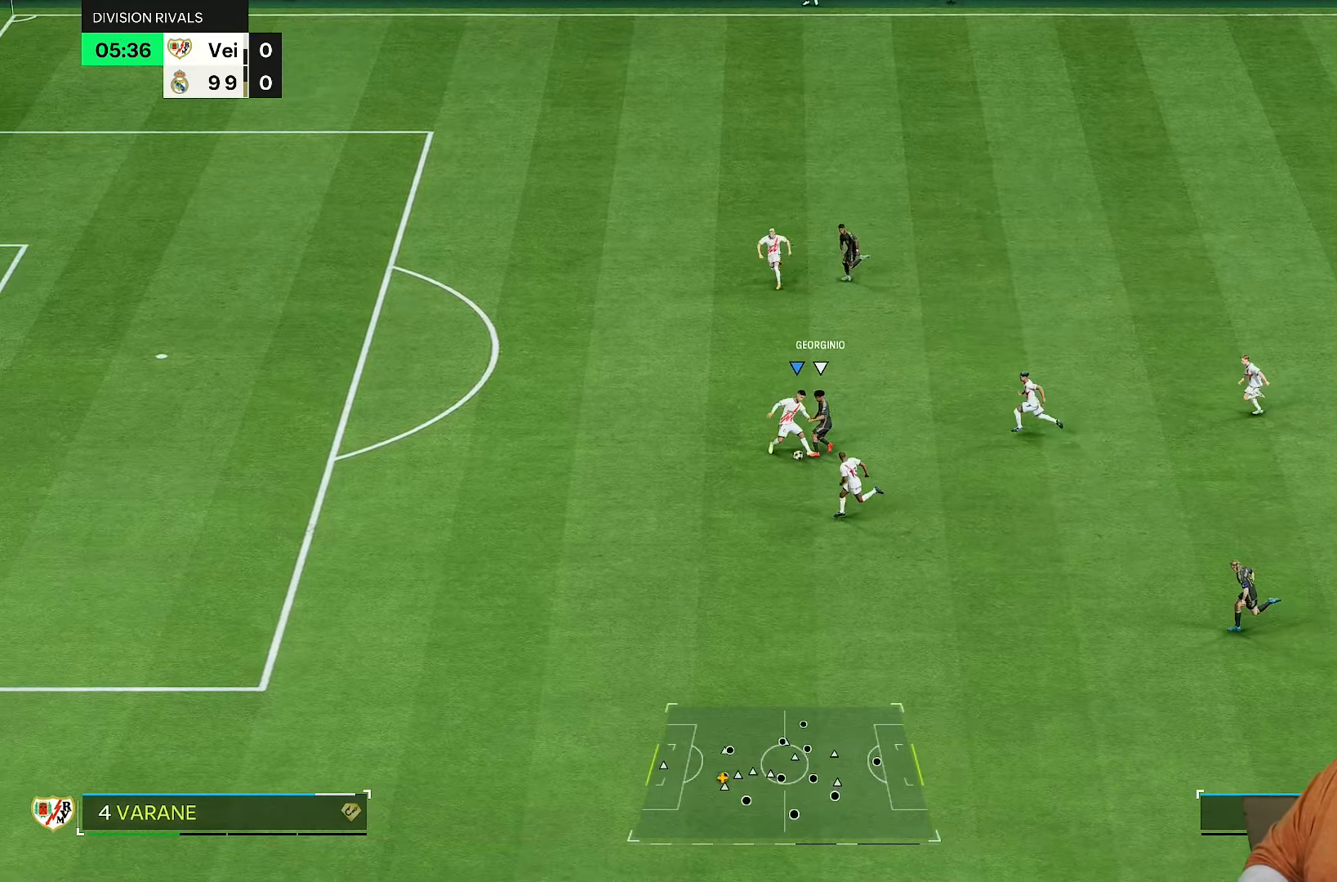
{"dt_ms": 500, "buttons": [], "left_stick": "down-right", "right_stick": "center"}
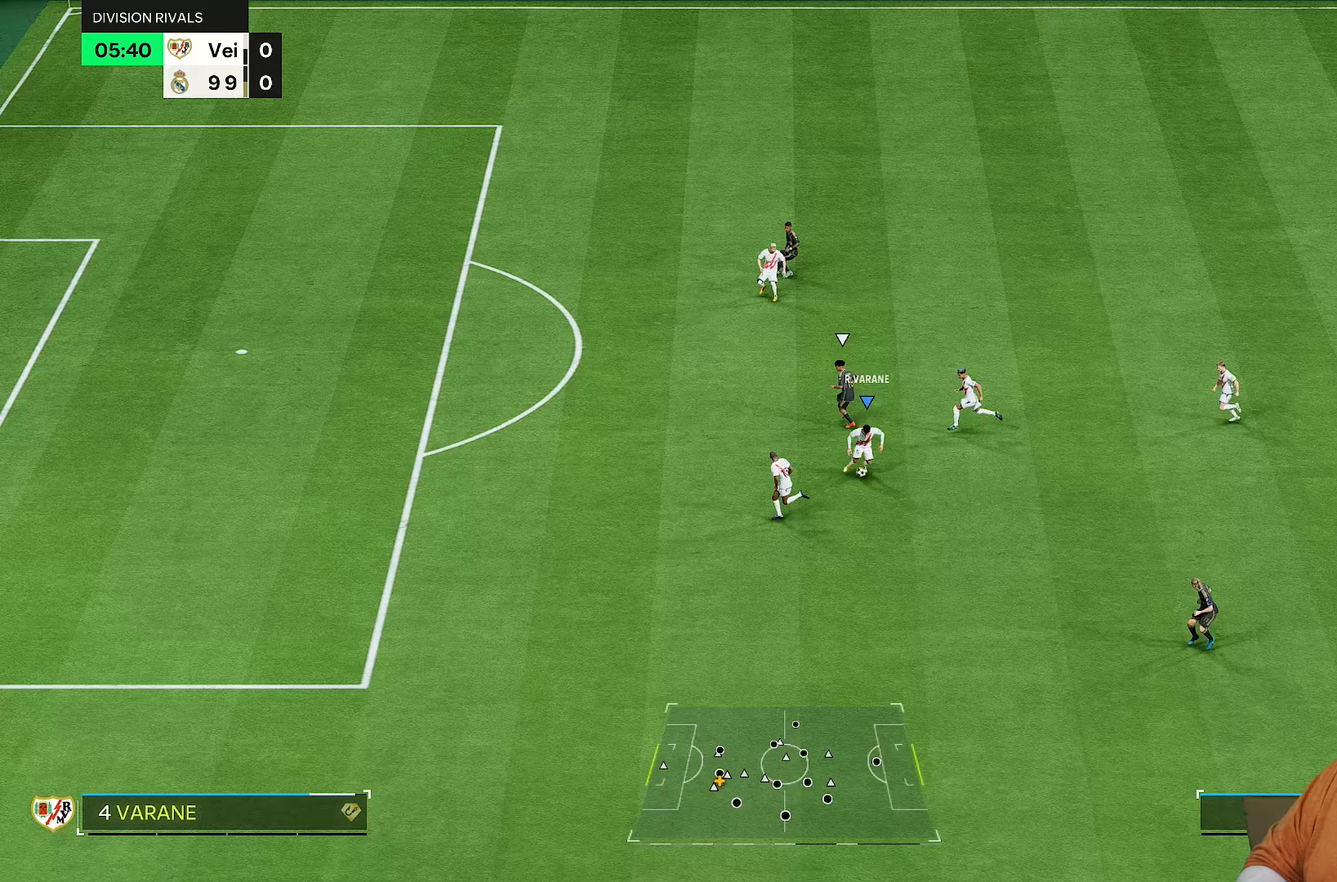
{"dt_ms": 500, "buttons": [], "left_stick": "right", "right_stick": "center", "events": [[267, "left_stick", "right"]]}
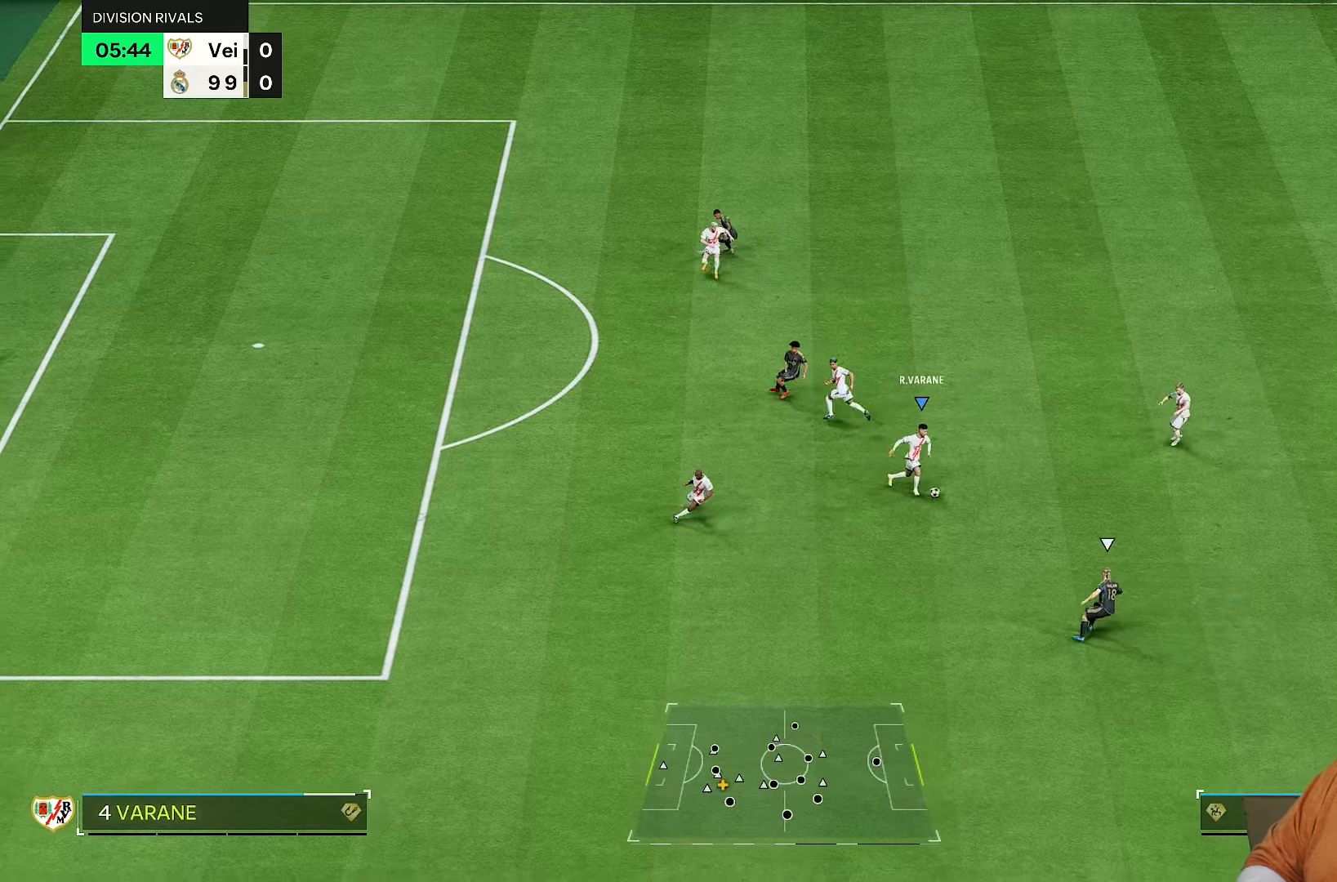
{"dt_ms": 500, "buttons": [], "left_stick": "right", "right_stick": "center"}
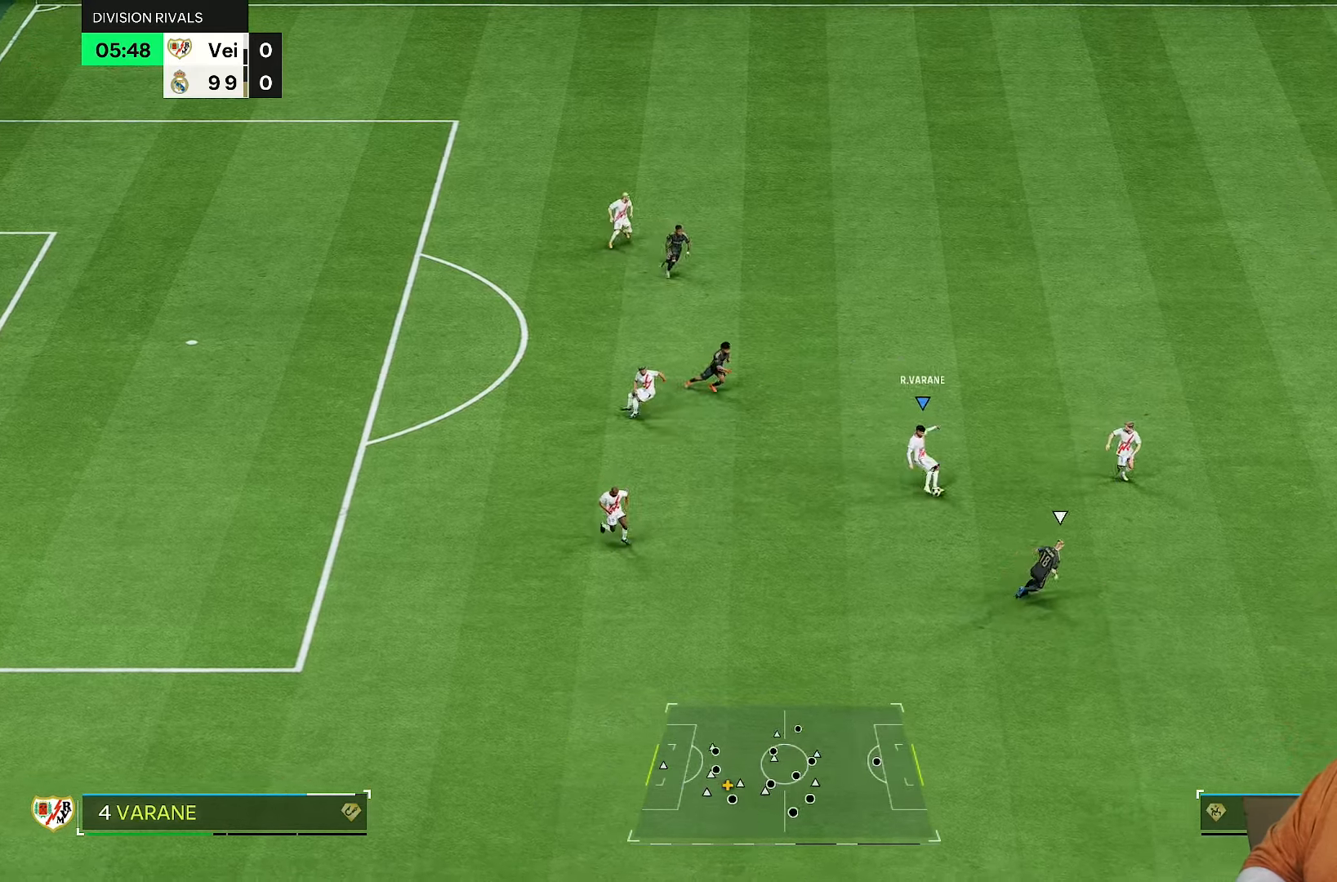
{"dt_ms": 500, "buttons": [], "left_stick": "down-right", "right_stick": "center", "events": [[250, "left_stick", "down-right"]]}
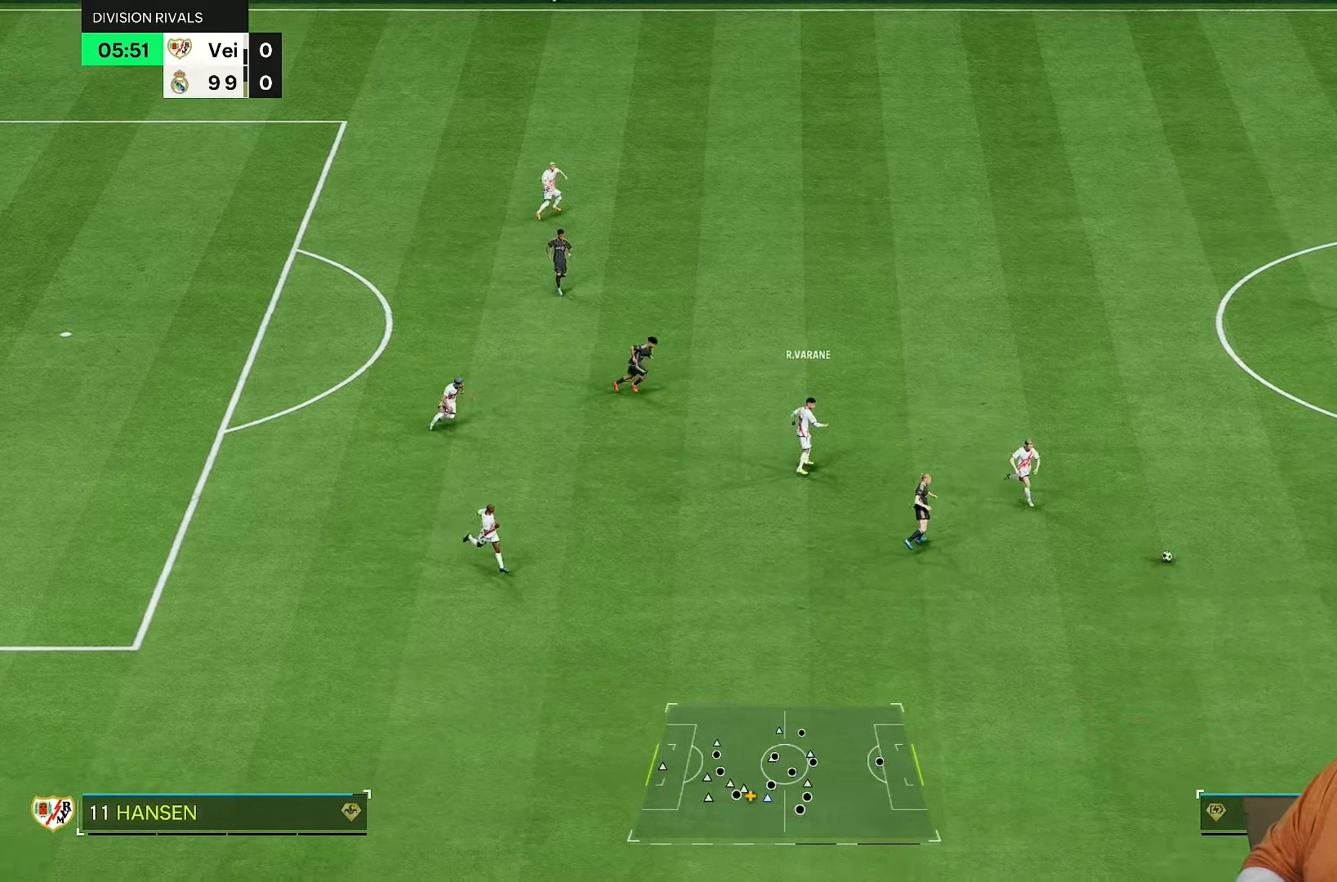
{"dt_ms": 500, "buttons": ["R2"], "left_stick": "down-right", "right_stick": "center", "events": [[133, "R2", "down"]]}
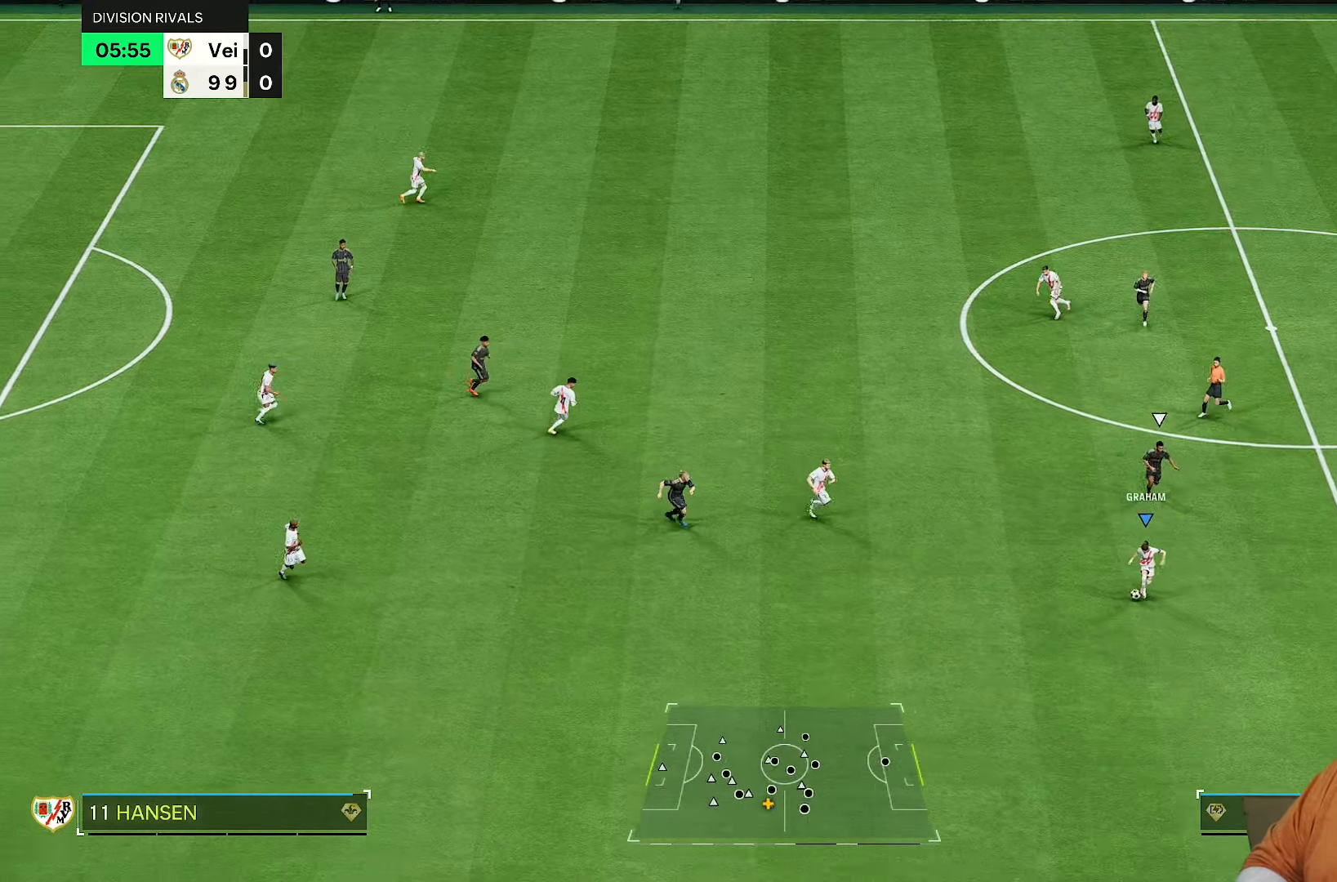
{"dt_ms": 500, "buttons": ["R2"], "left_stick": "down-right", "right_stick": "center", "events": []}
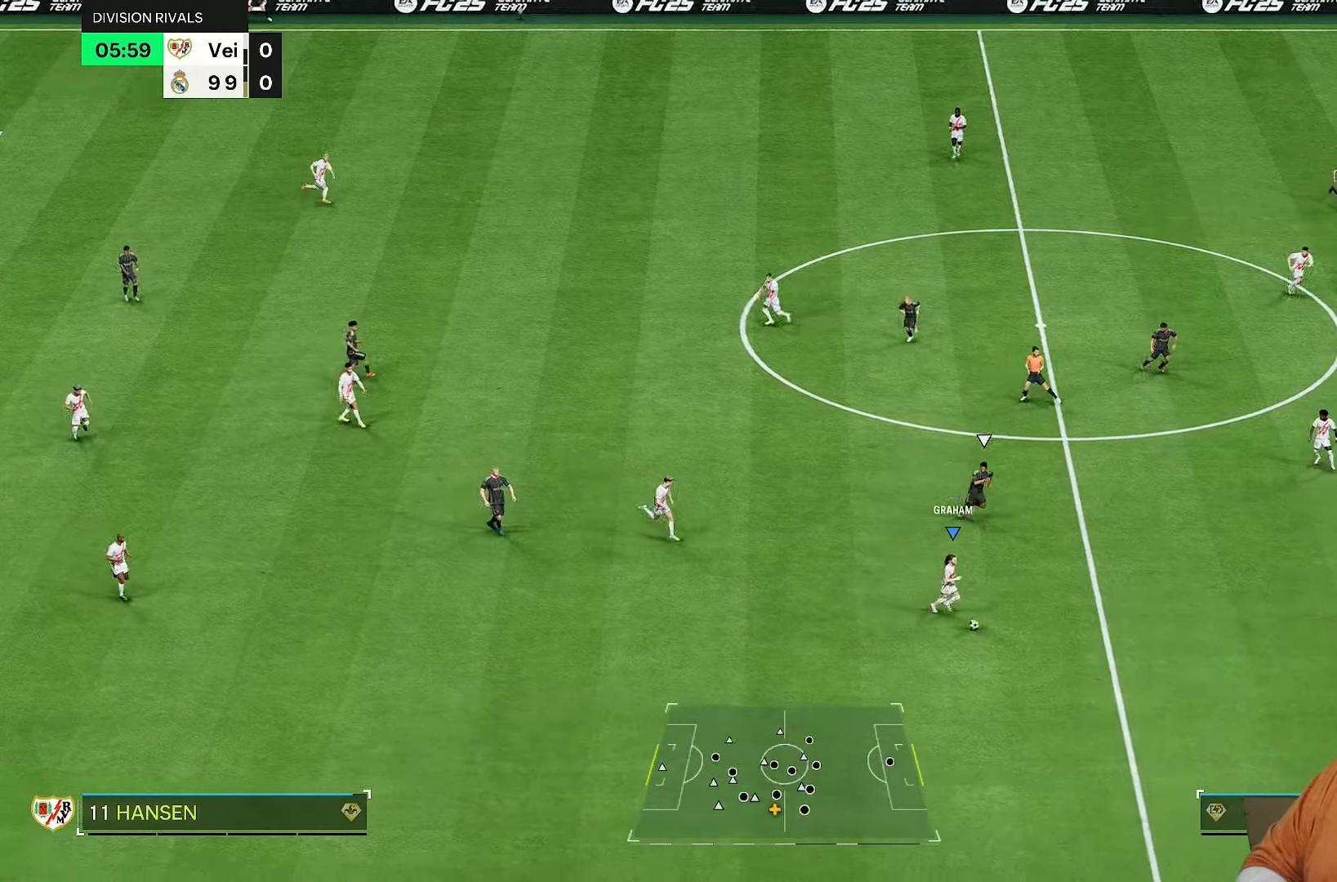
{"dt_ms": 500, "buttons": ["R2"], "left_stick": "down-right", "right_stick": "center", "events": []}
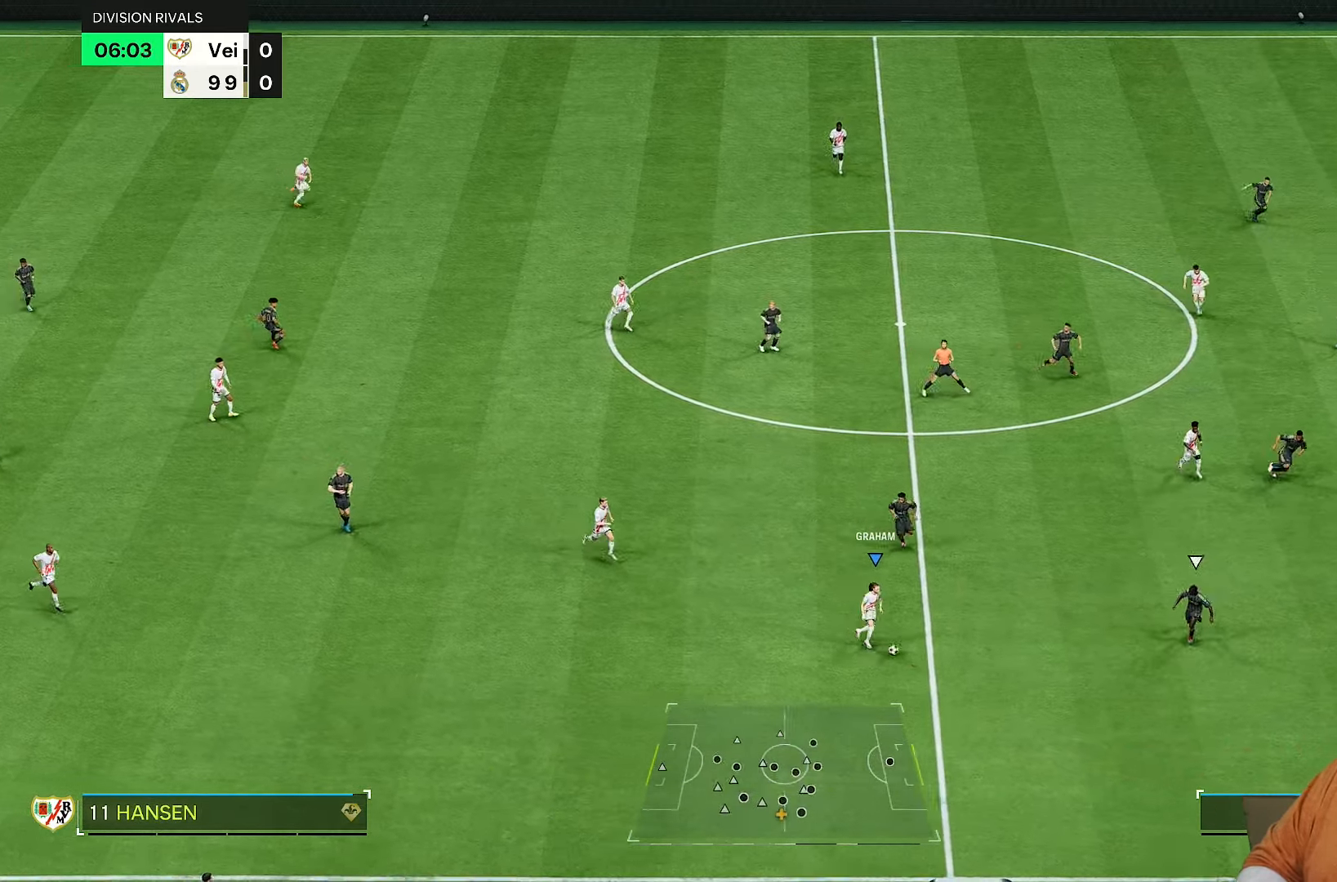
{"dt_ms": 500, "buttons": [], "left_stick": "center", "right_stick": "down", "events": [[217, "right_stick", "down"], [267, "R2", "up"], [267, "left_stick", "center"]]}
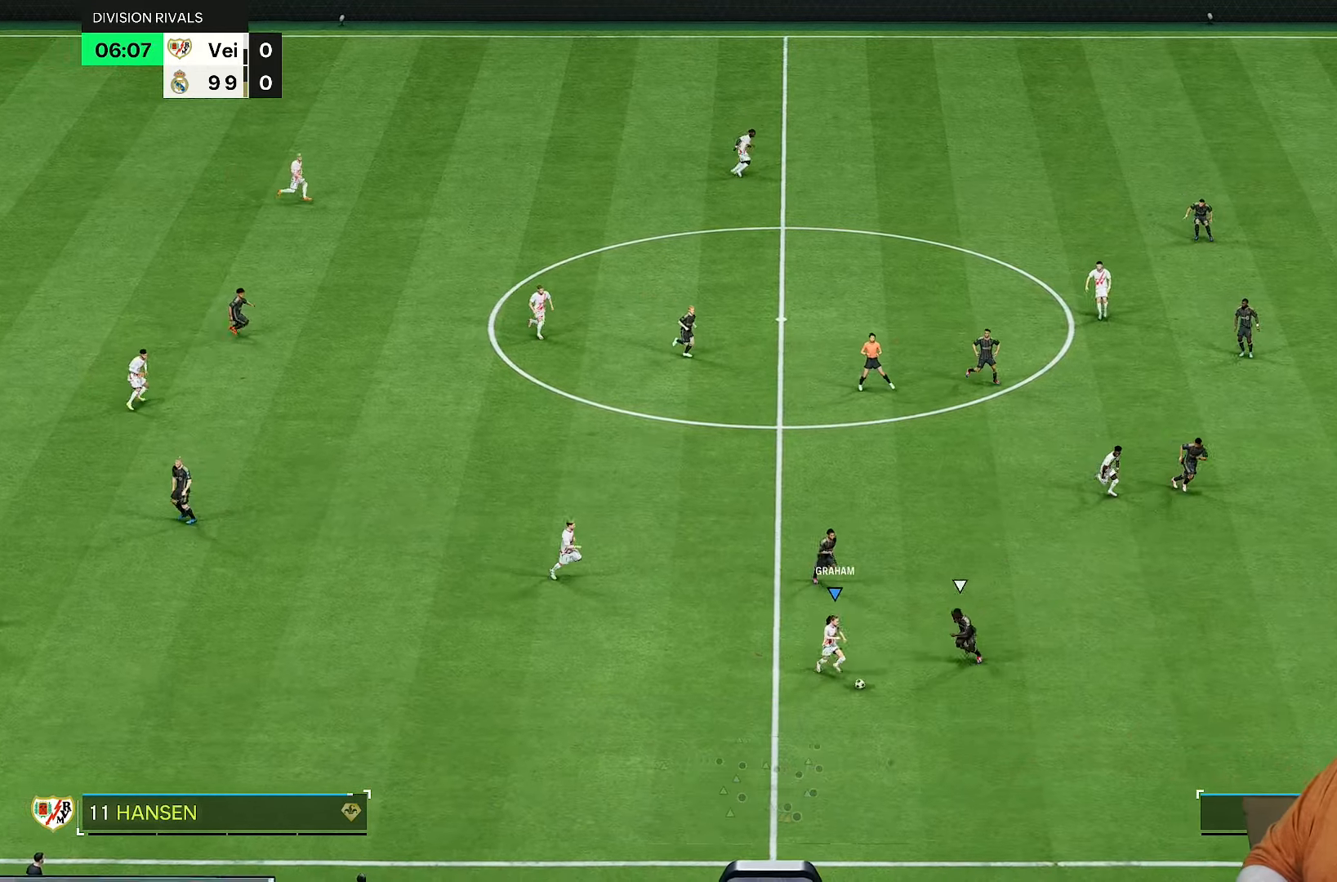
{"dt_ms": 500, "buttons": ["R2"], "left_stick": "right", "right_stick": "center", "events": [[133, "right_stick", "down-left"], [250, "left_stick", "down"], [350, "right_stick", "center"], [383, "left_stick", "right"], [500, "R2", "down"]]}
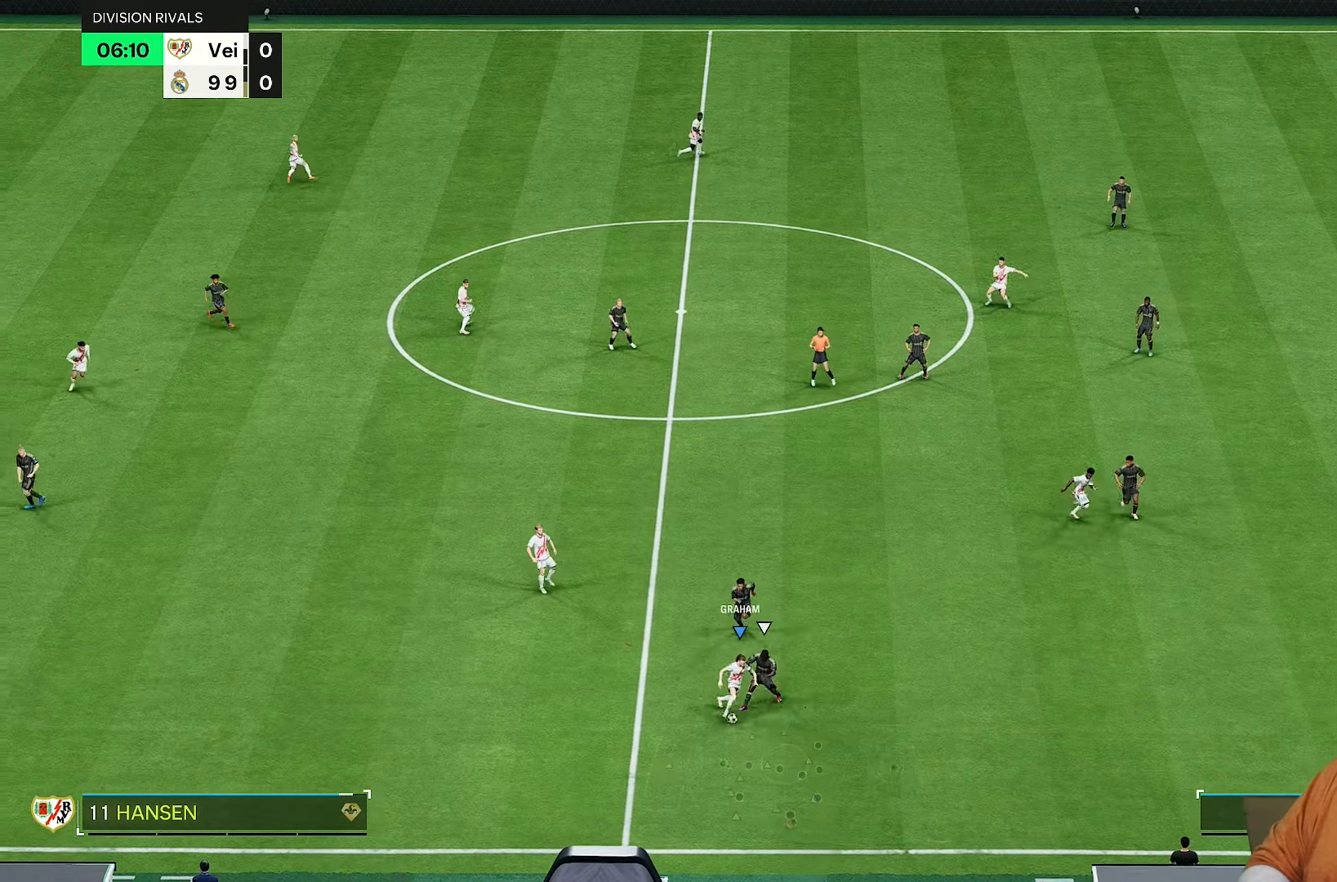
{"dt_ms": 500, "buttons": ["R2"], "left_stick": "right", "right_stick": "center", "events": []}
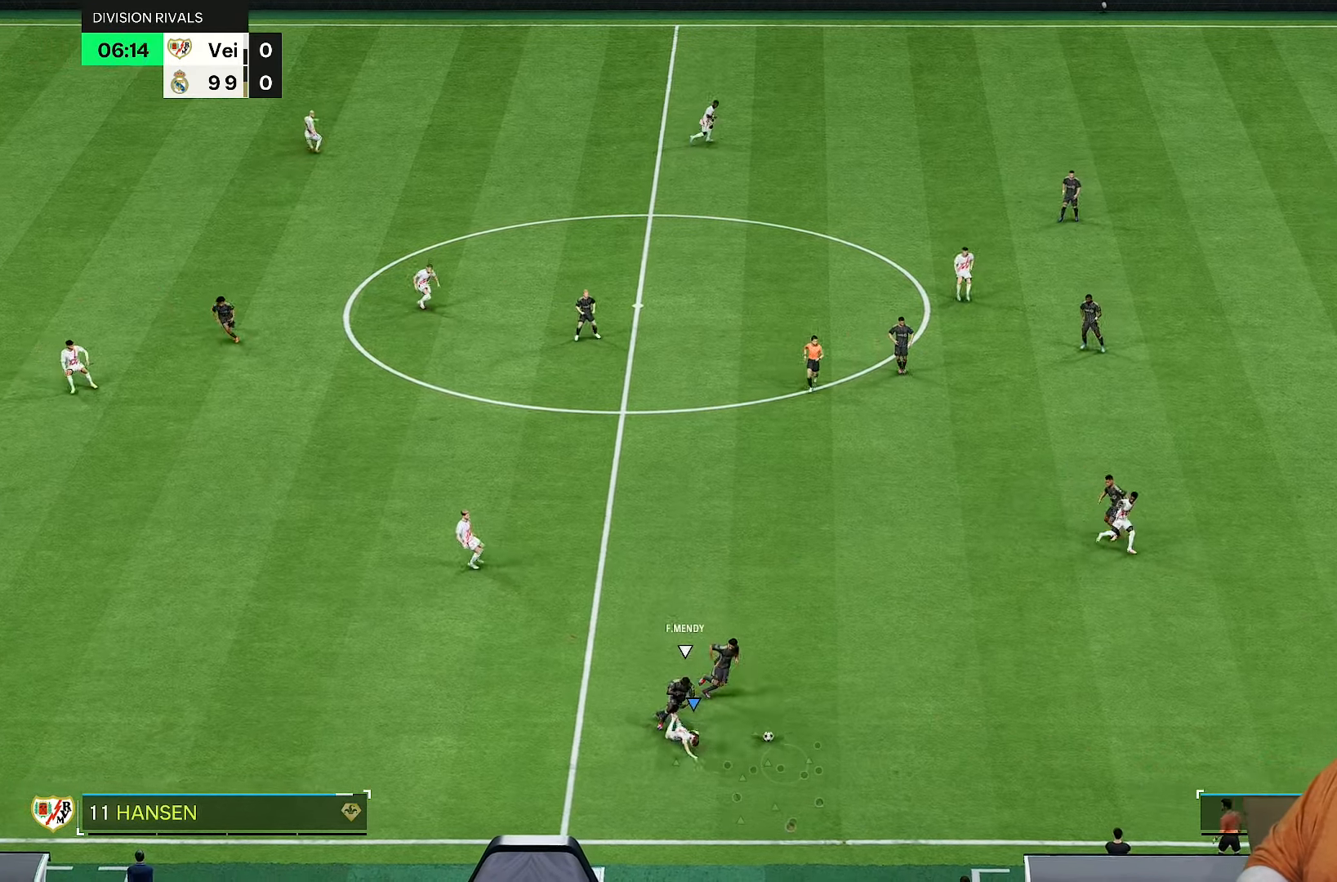
{"dt_ms": 500, "buttons": [], "left_stick": "right", "right_stick": "center", "events": [[500, "R2", "up"]]}
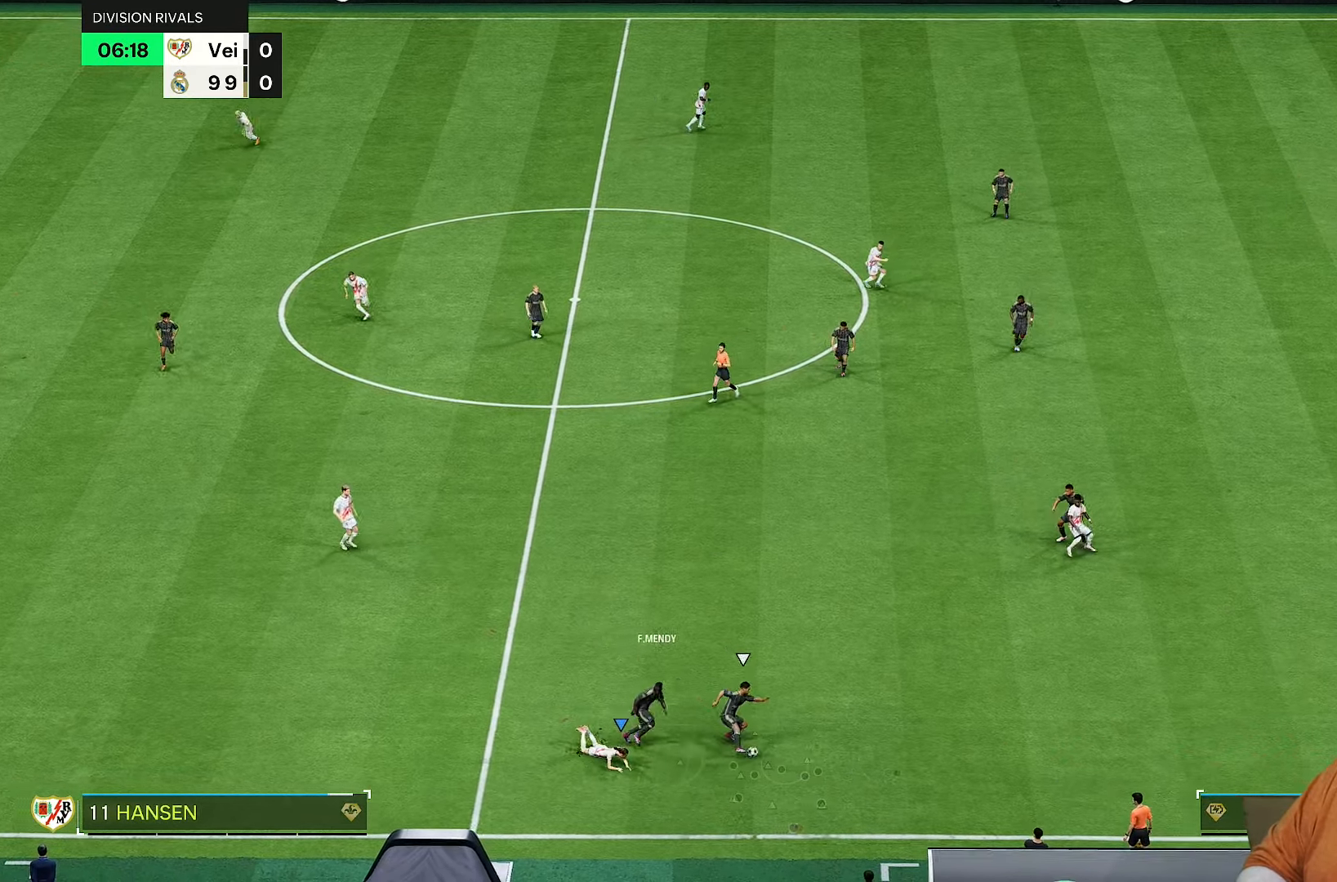
{"dt_ms": 500, "buttons": [], "left_stick": "right", "right_stick": "center", "events": []}
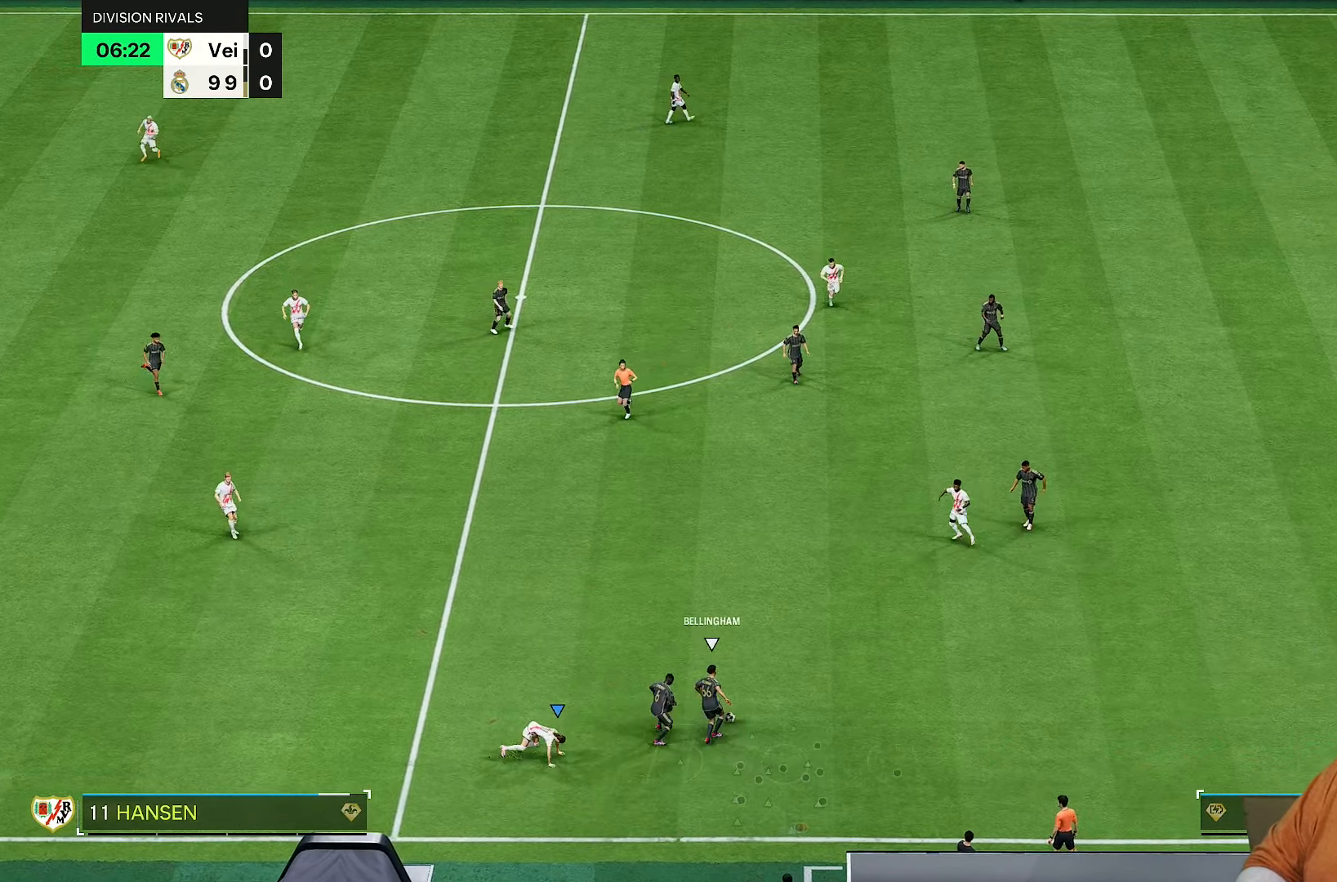
{"dt_ms": 500, "buttons": ["R2"], "left_stick": "up-left", "right_stick": "center", "events": [[50, "left_stick", "up"], [117, "left_stick", "up-left"], [167, "R2", "down"]]}
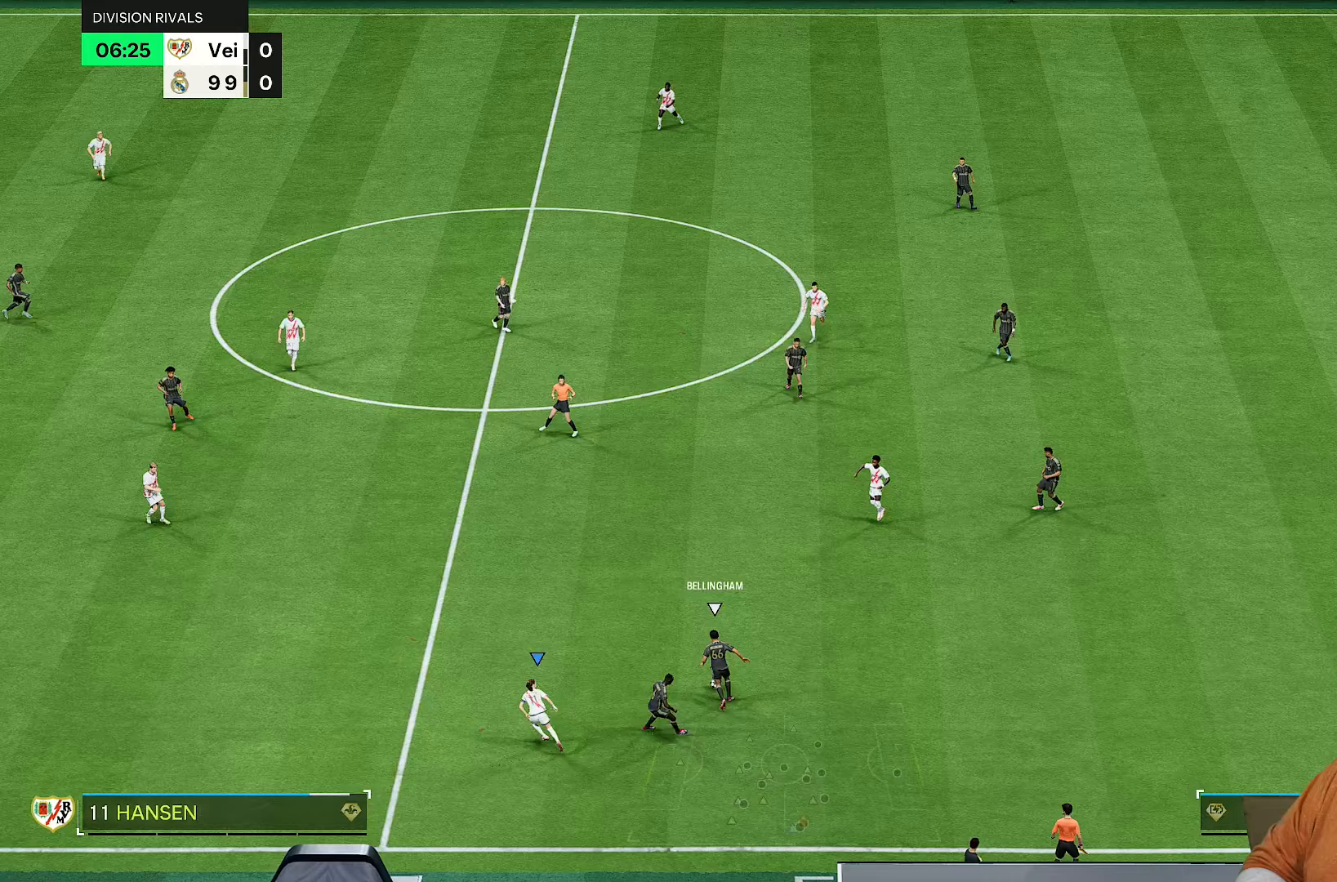
{"dt_ms": 500, "buttons": ["R2"], "left_stick": "down", "right_stick": "up-left", "events": [[450, "left_stick", "down"], [450, "right_stick", "up-left"]]}
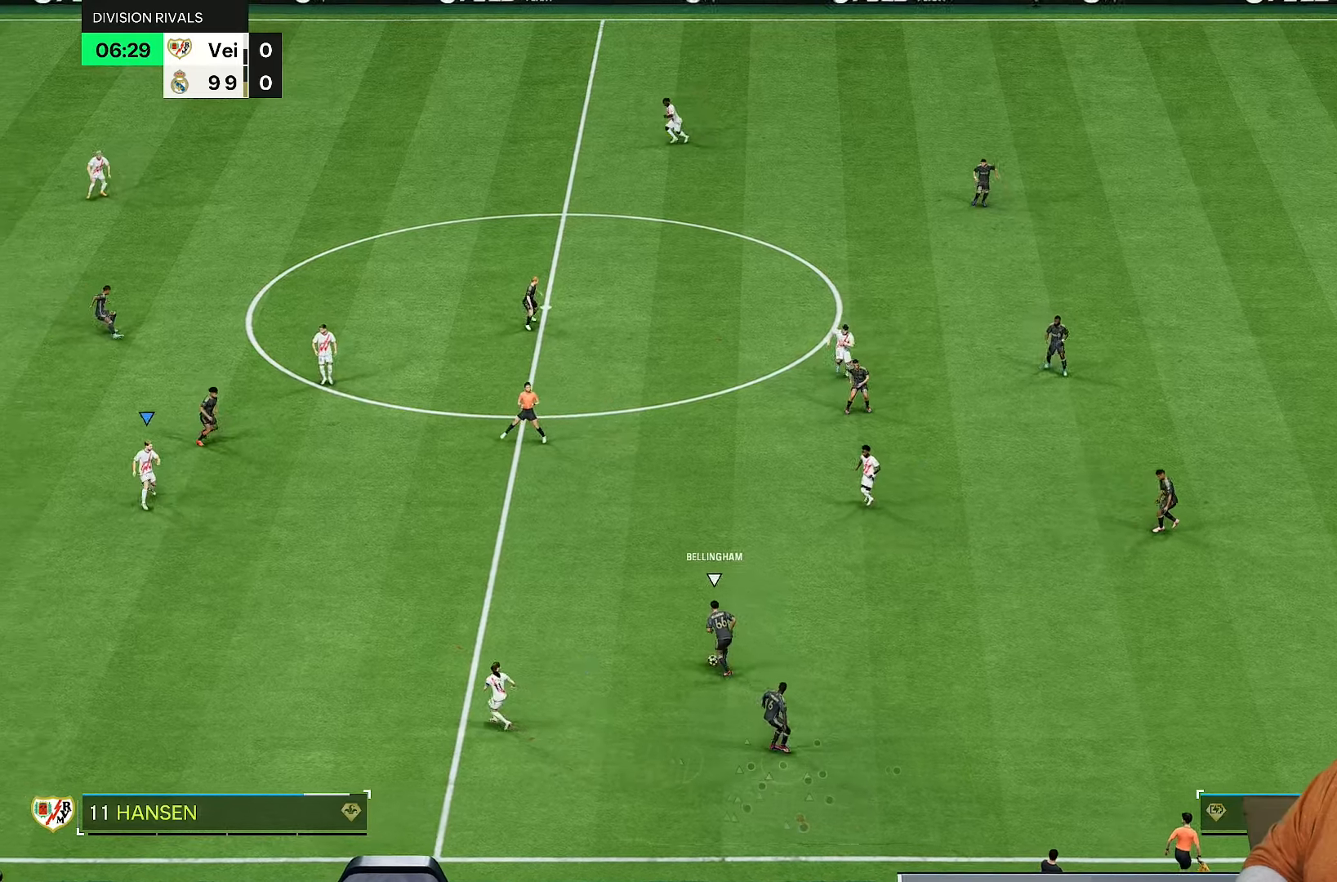
{"dt_ms": 500, "buttons": ["R2"], "left_stick": "right", "right_stick": "center", "events": [[50, "L2", "down"], [50, "left_stick", "up-right"], [50, "right_stick", "center"], [350, "left_stick", "right"], [500, "L2", "up"]]}
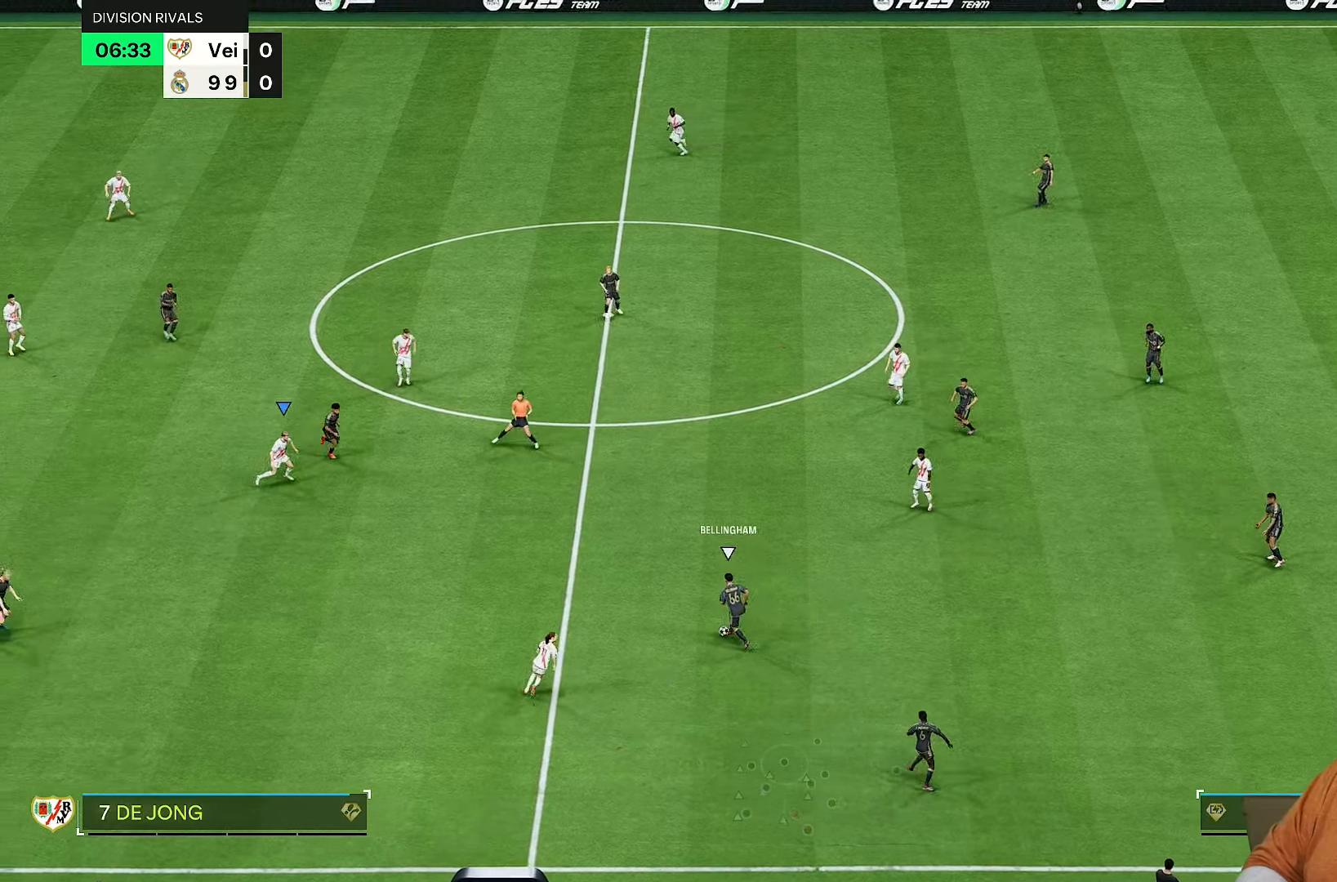
{"dt_ms": 500, "buttons": ["R2"], "left_stick": "down-right", "right_stick": "center", "events": [[333, "left_stick", "down-right"]]}
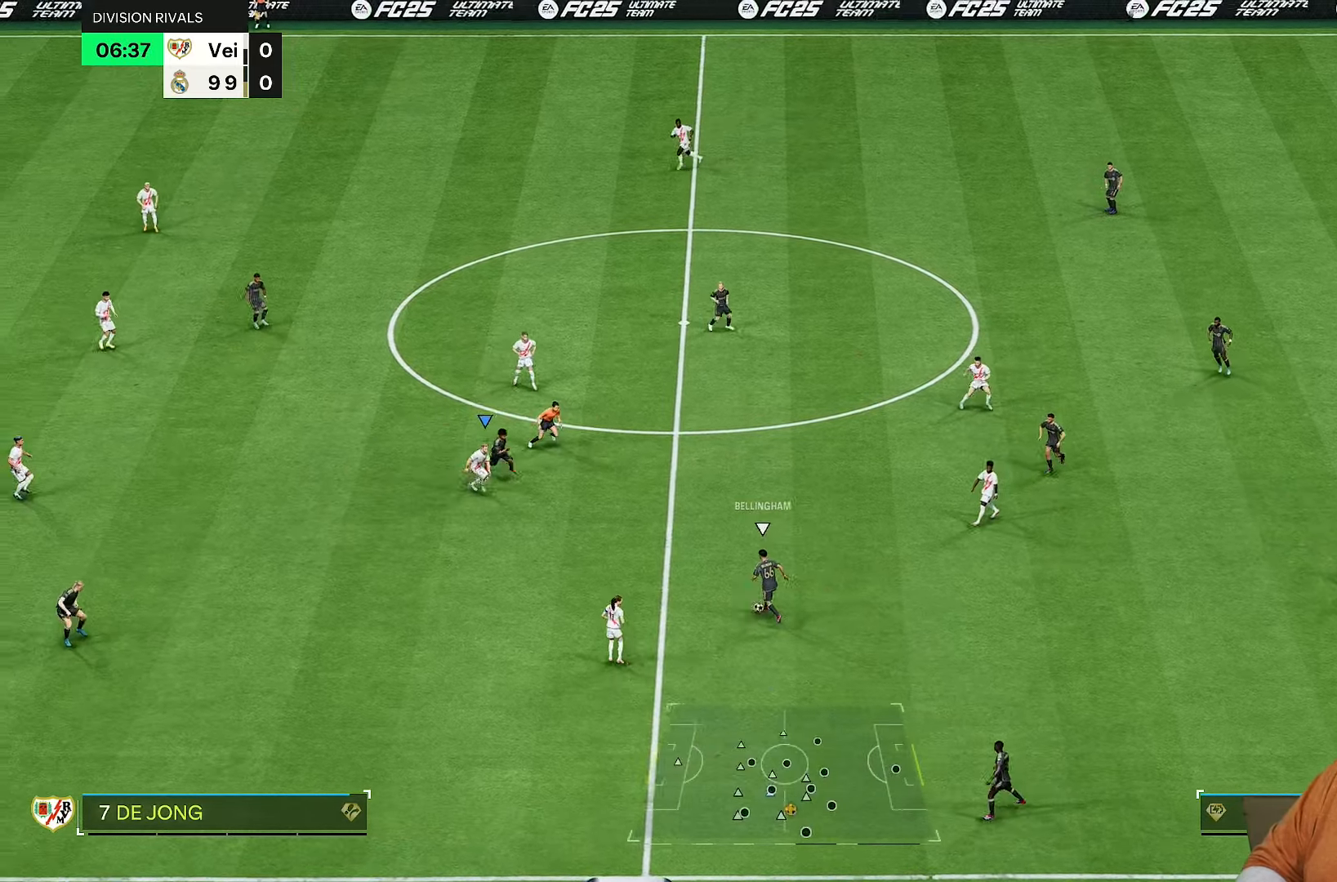
{"dt_ms": 1000, "buttons": ["L2", "R2"], "left_stick": "down-right", "right_stick": "center"}
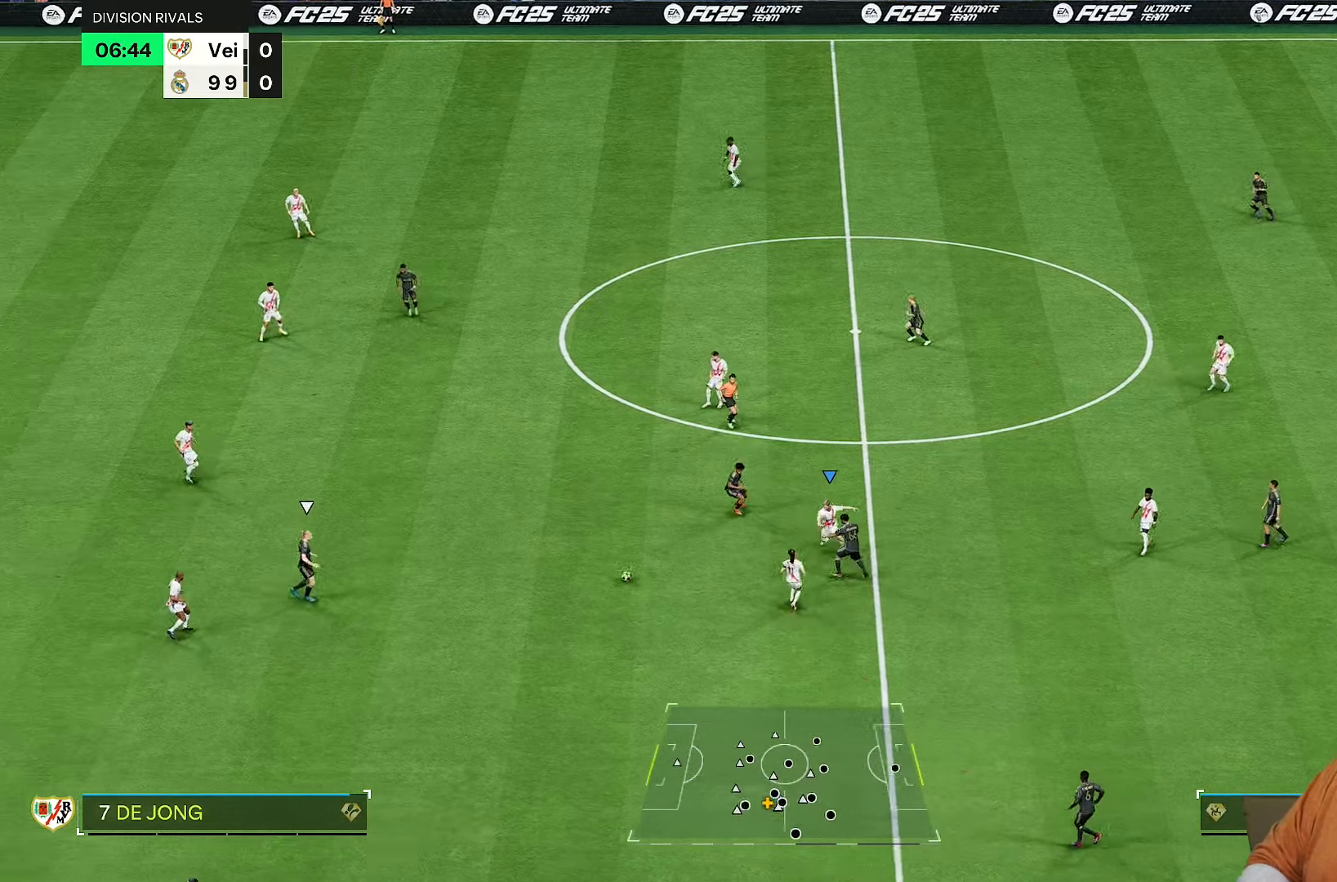
{"dt_ms": 500, "buttons": ["R2"], "left_stick": "up", "right_stick": "center", "events": [[100, "left_stick", "left"], [183, "L2", "up"], [233, "right_stick", "left"], [267, "left_stick", "center"], [317, "left_stick", "down-right"], [400, "left_stick", "up"], [417, "right_stick", "center"]]}
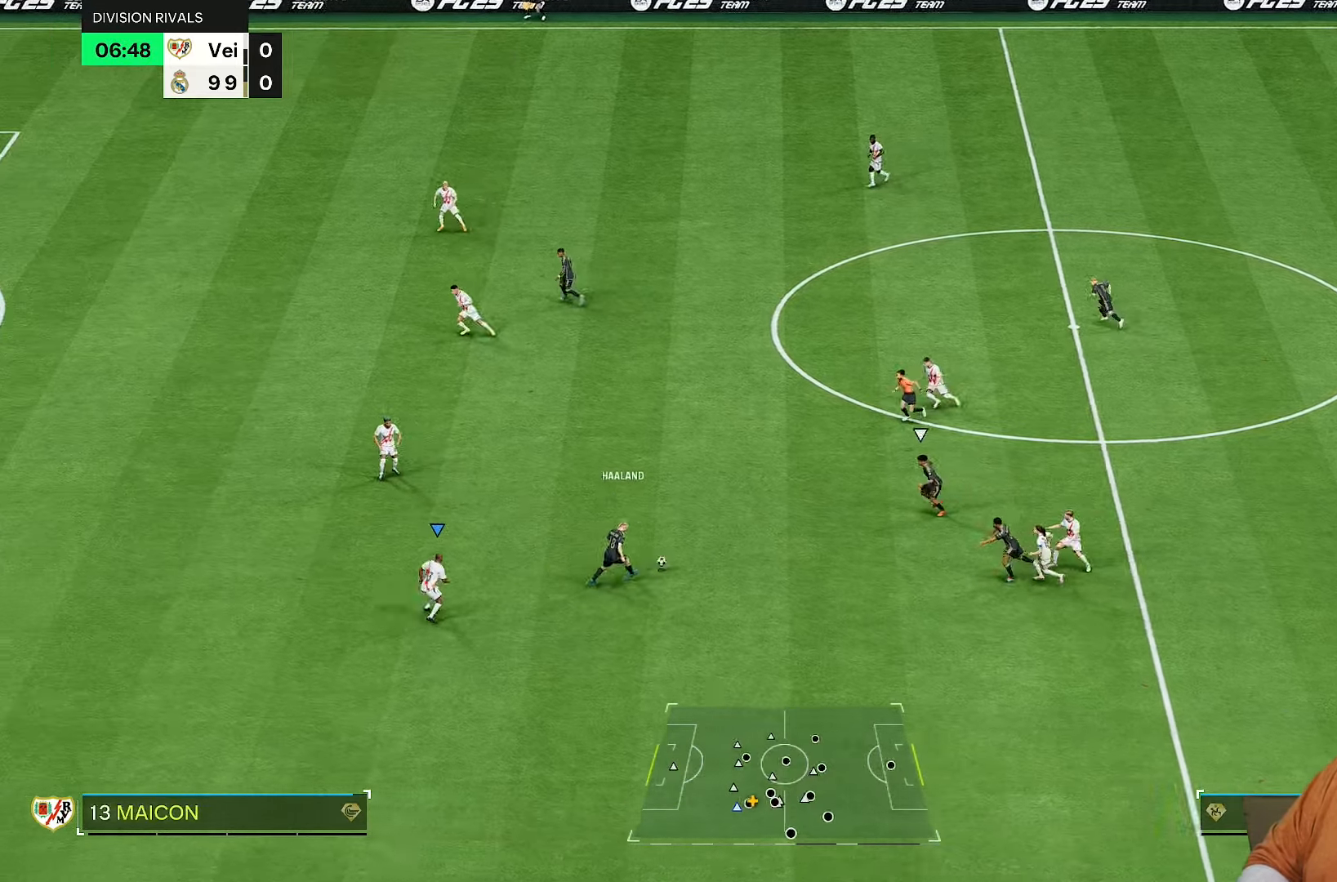
{"dt_ms": 500, "buttons": [], "left_stick": "up-right", "right_stick": "center", "events": [[133, "R2", "up"], [183, "left_stick", "up-right"], [217, "L1", "down"], [317, "L1", "up"]]}
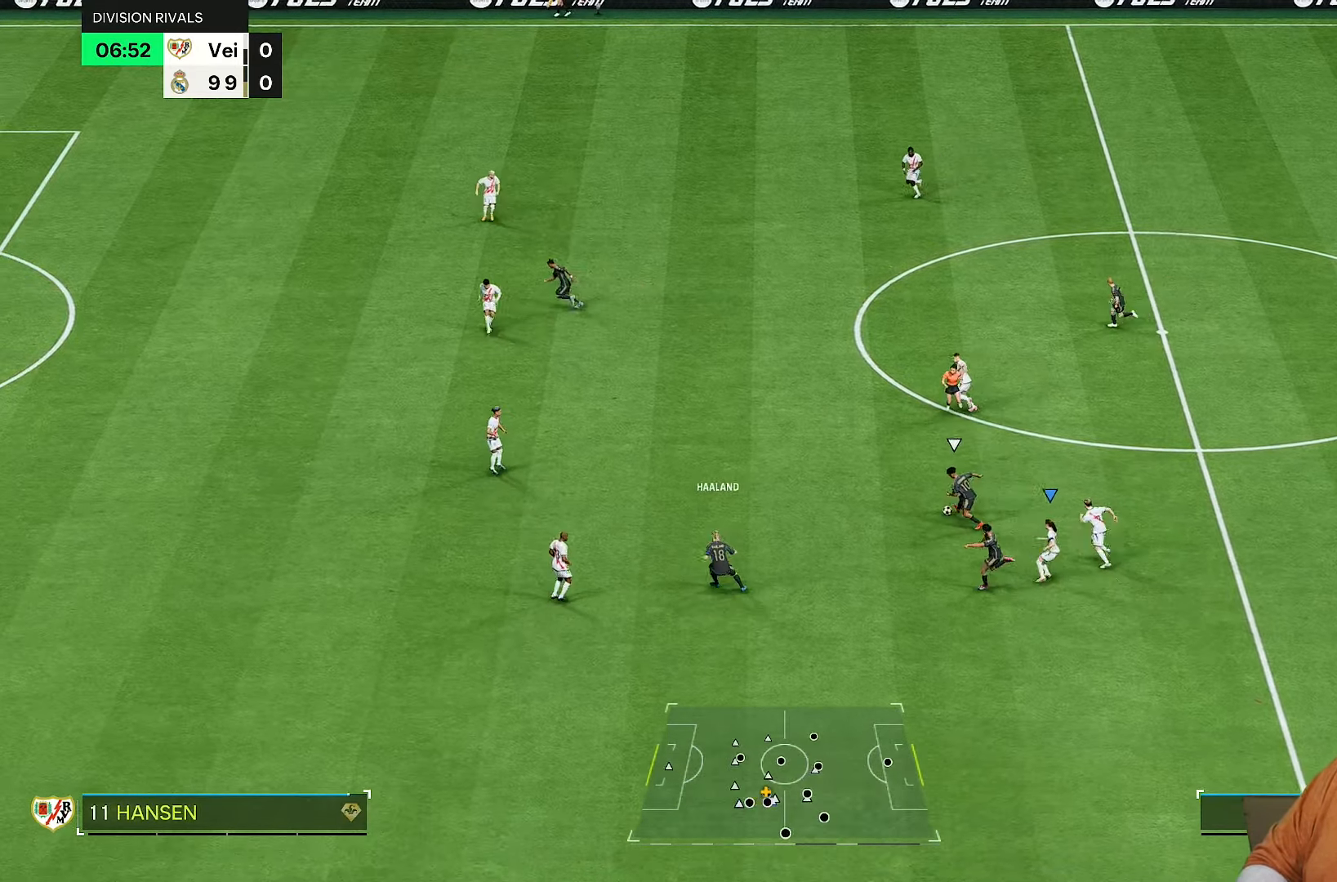
{"dt_ms": 500, "buttons": ["R2"], "left_stick": "right", "right_stick": "center", "events": [[167, "R2", "down"], [217, "left_stick", "right"]]}
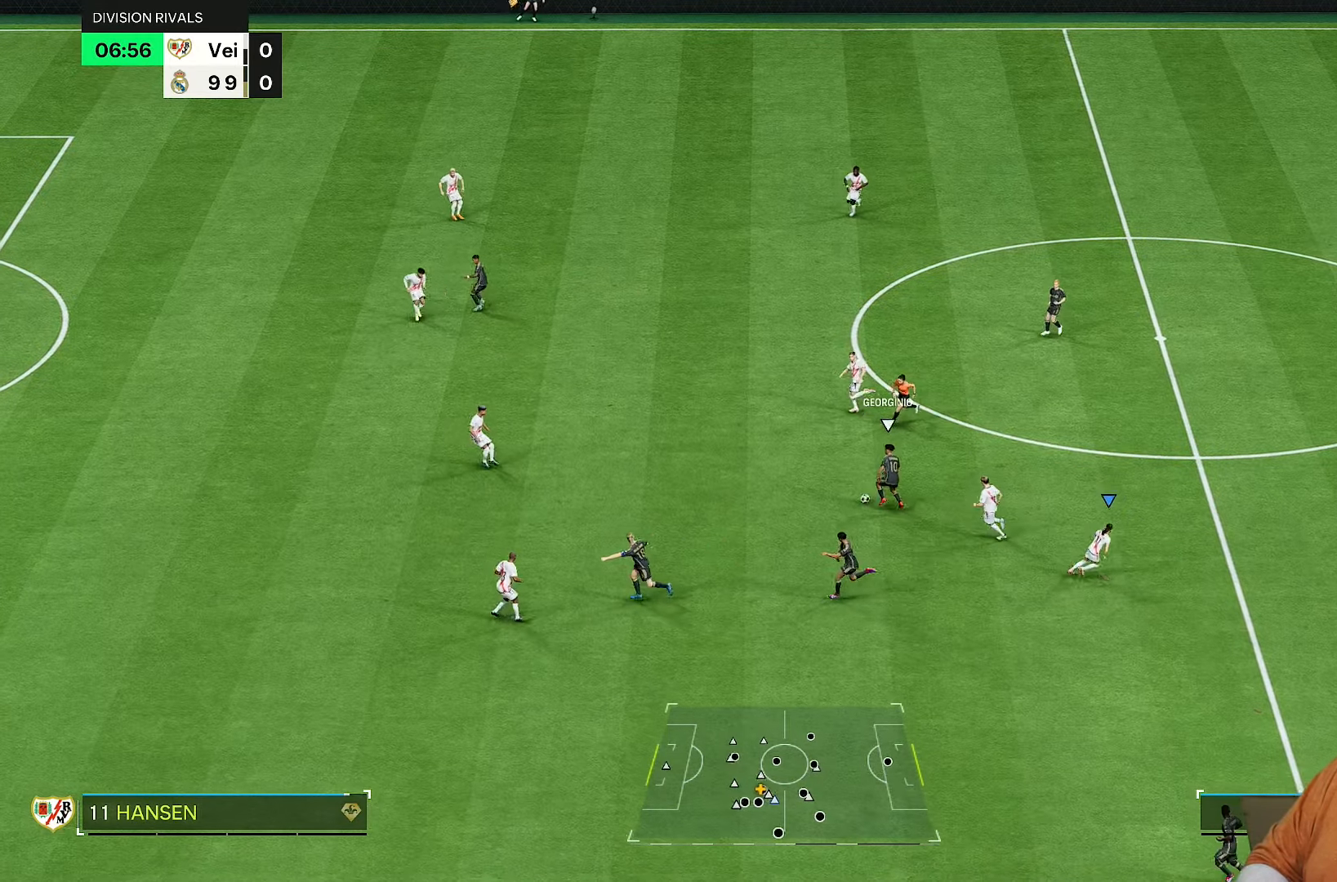
{"dt_ms": 500, "buttons": ["L2", "R2"], "left_stick": "down", "right_stick": "center", "events": [[83, "left_stick", "down-left"], [133, "R2", "up"], [250, "right_stick", "up-left"], [317, "R2", "down"], [383, "left_stick", "down"], [400, "right_stick", "center"], [467, "L2", "down"]]}
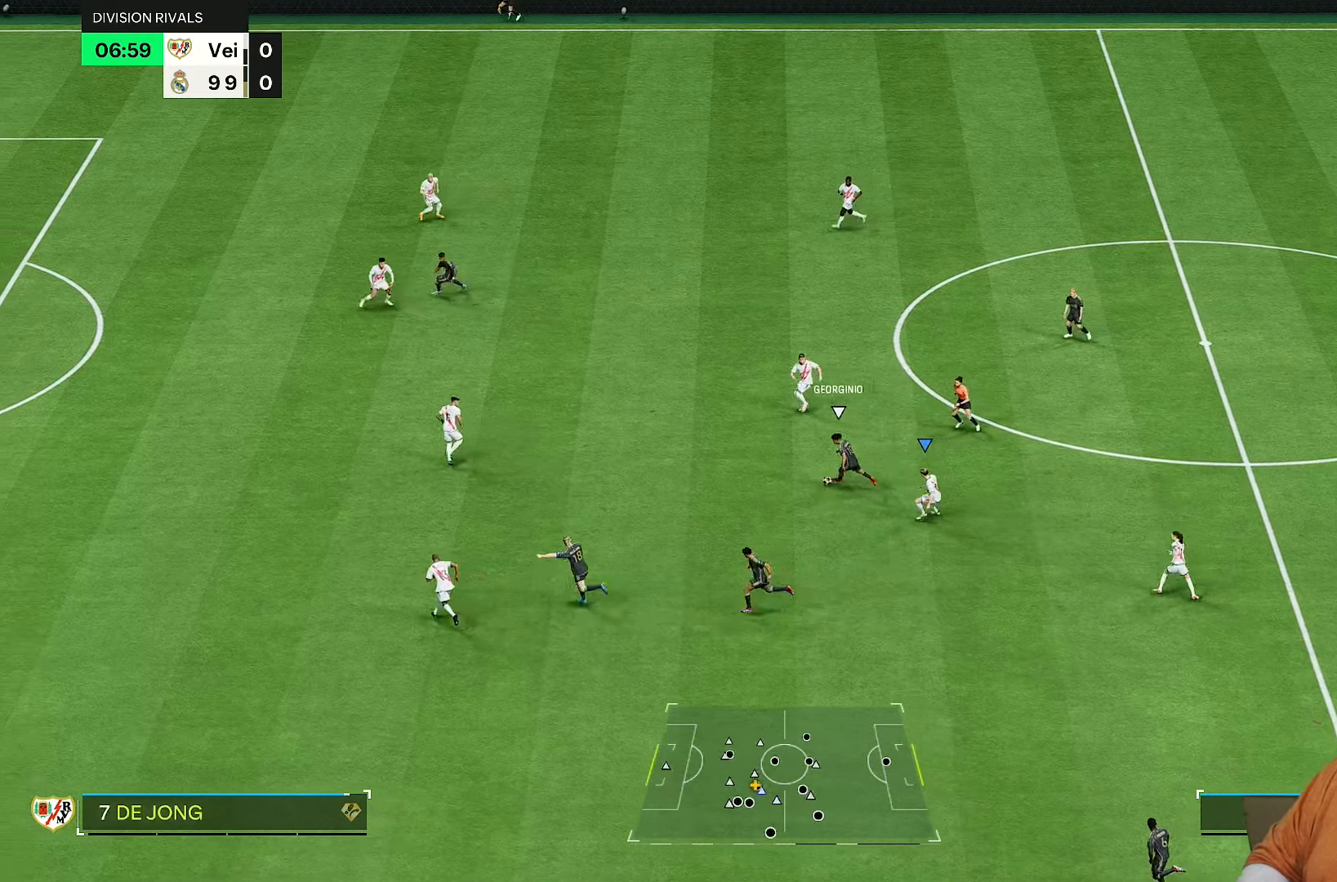
{"dt_ms": 500, "buttons": [], "left_stick": "down-left", "right_stick": "center", "events": [[83, "left_stick", "down-left"], [167, "R2", "up"], [267, "L2", "up"], [333, "right_stick", "up-right"], [450, "right_stick", "center"]]}
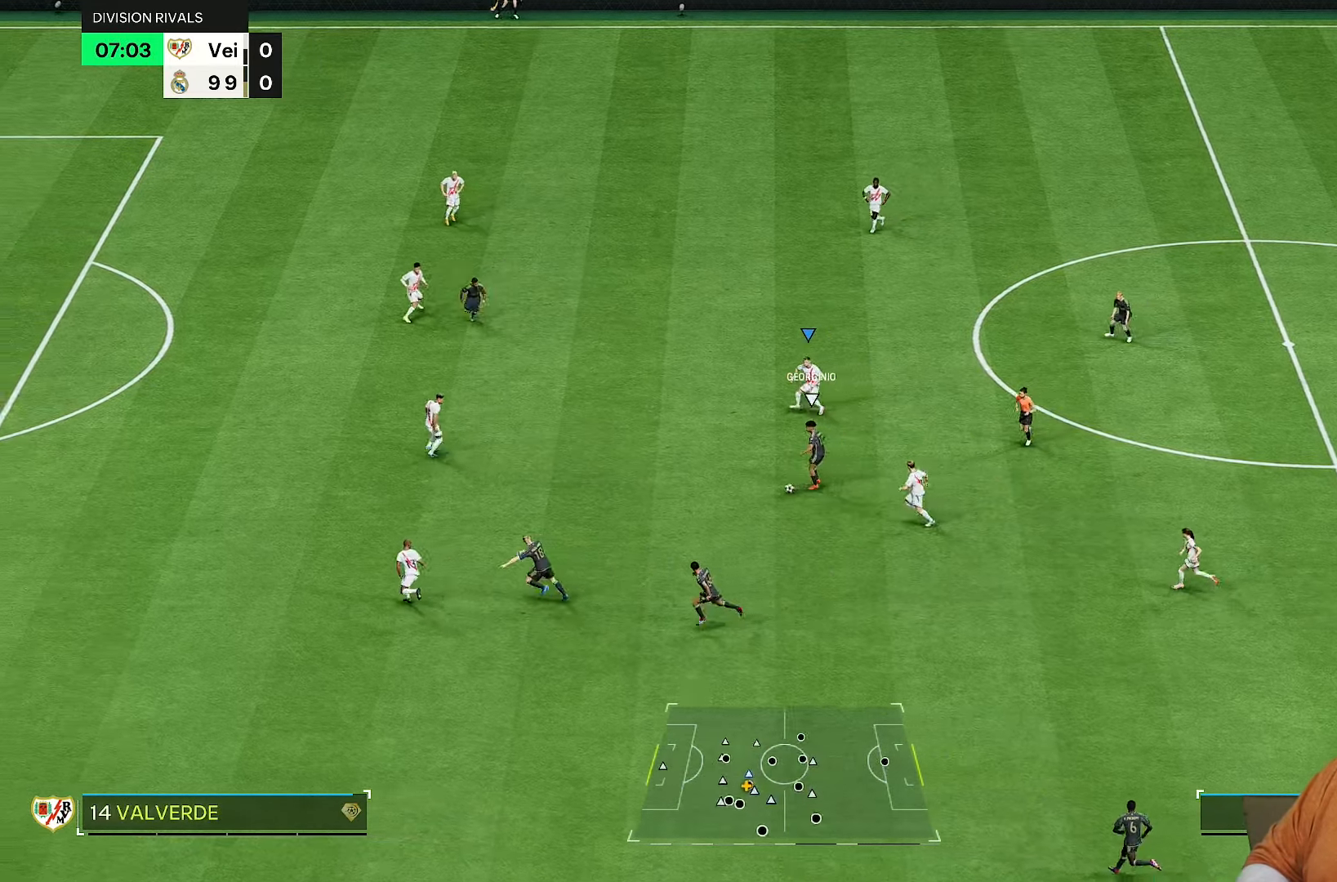
{"dt_ms": 500, "buttons": ["R2"], "left_stick": "down-left", "right_stick": "center", "events": [[83, "R2", "down"]]}
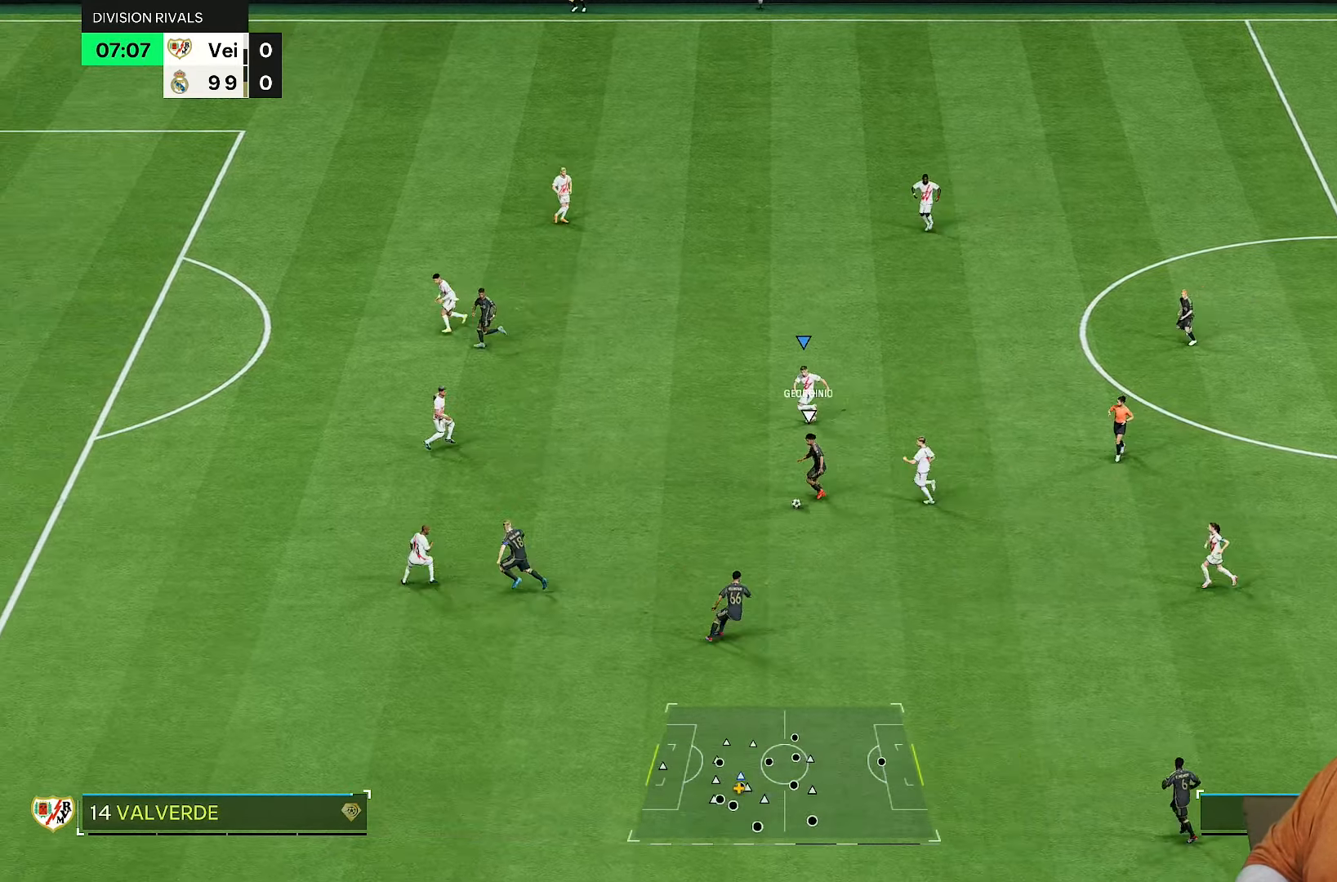
{"dt_ms": 500, "buttons": ["R2"], "left_stick": "down-left", "right_stick": "center", "events": []}
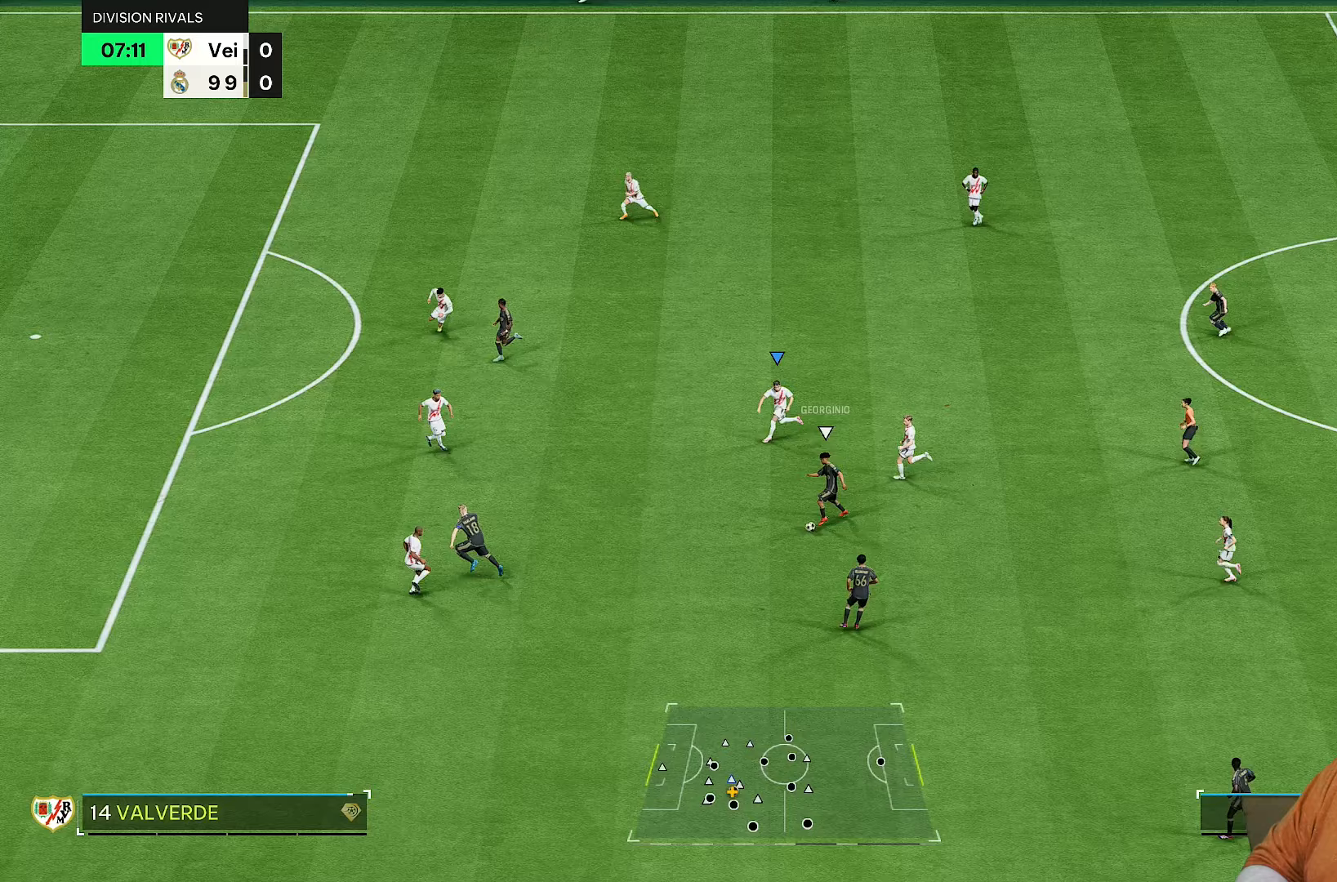
{"dt_ms": 500, "buttons": ["R2"], "left_stick": "down-left", "right_stick": "center", "events": []}